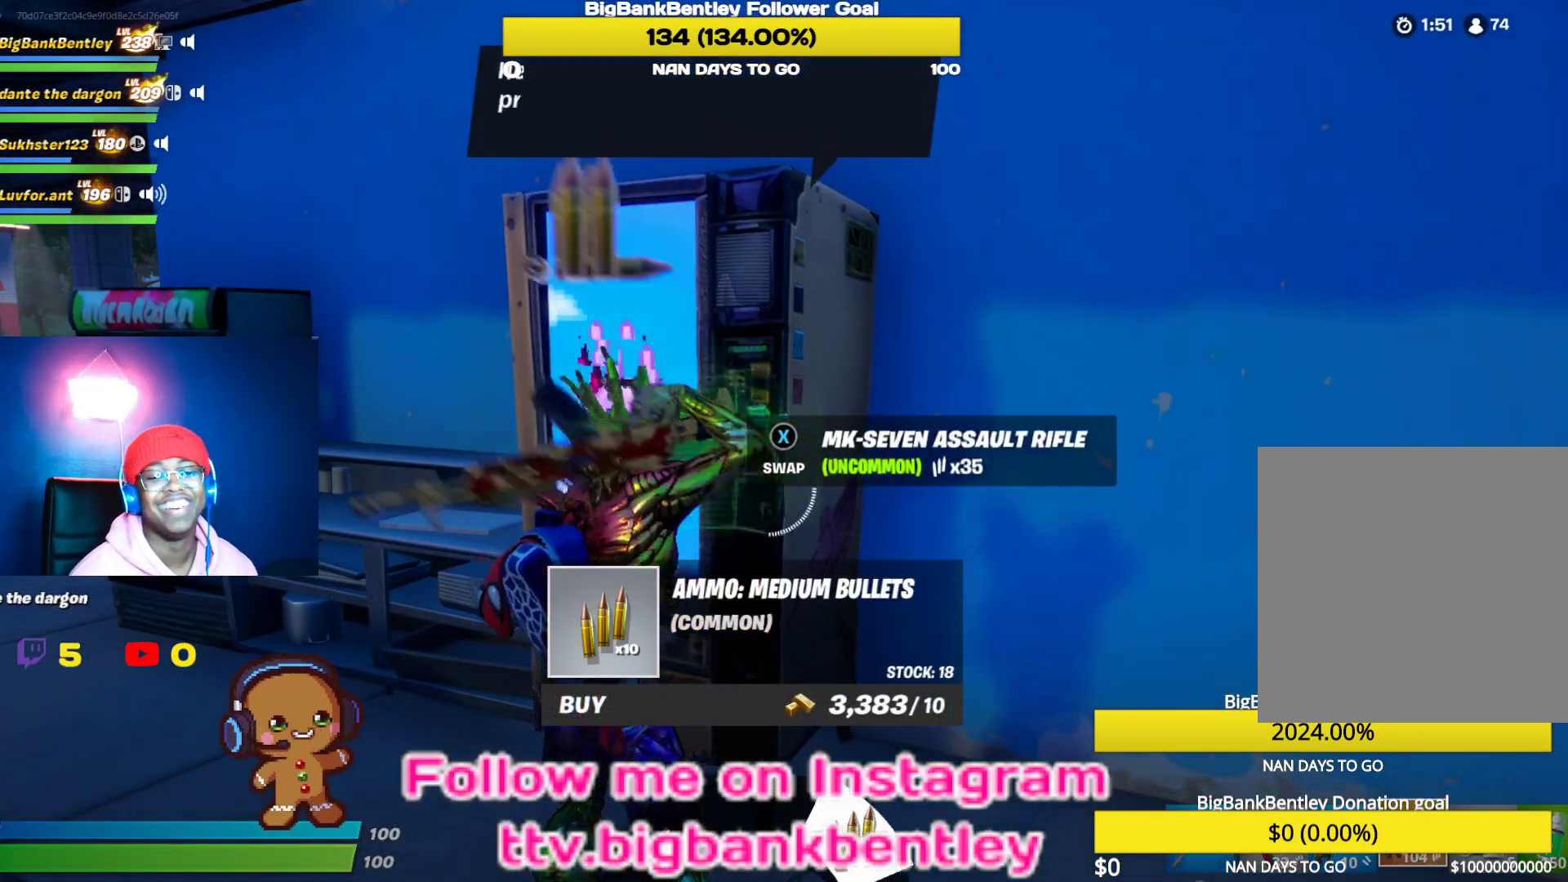
Gameplay with a controller (Xbox layout); each line is a JSON object with the inputs held at the frame after it. "events" lists button and stick changes between this image and that frame as [ms after this image, input, new state], when the widget could be followed in between.
{"buttons": ["A"], "left_stick": "center", "right_stick": "center", "events": [[67, "A", "up"], [167, "A", "down"], [217, "A", "up"], [300, "A", "down"], [383, "A", "up"], [483, "A", "down"]]}
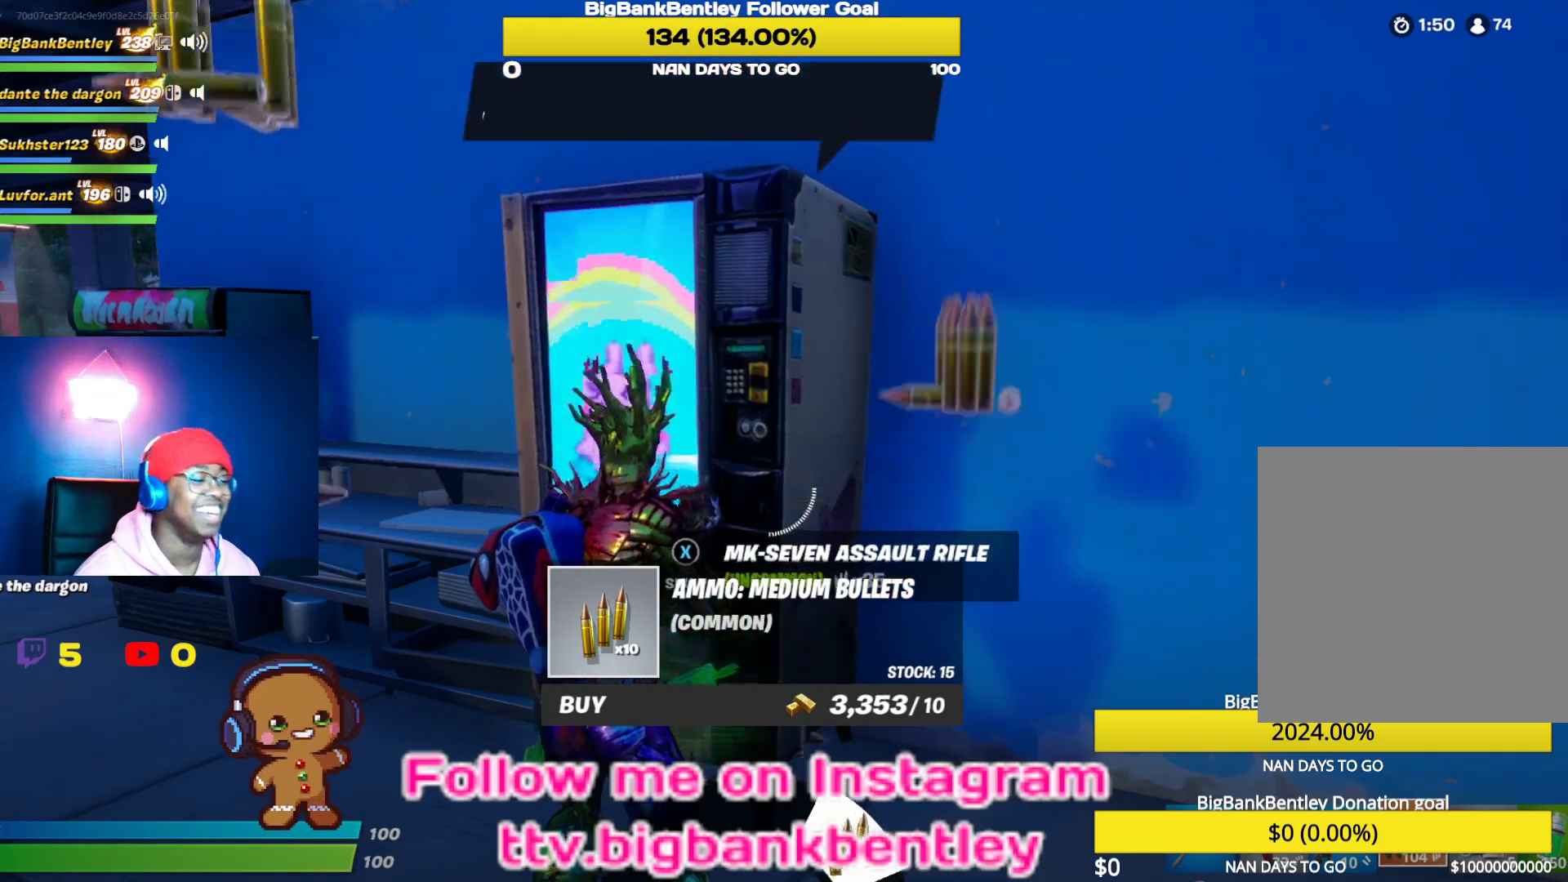
{"buttons": [], "left_stick": "center", "right_stick": "center", "events": [[33, "A", "up"], [150, "A", "down"], [200, "A", "up"], [317, "A", "down"], [367, "A", "up"]]}
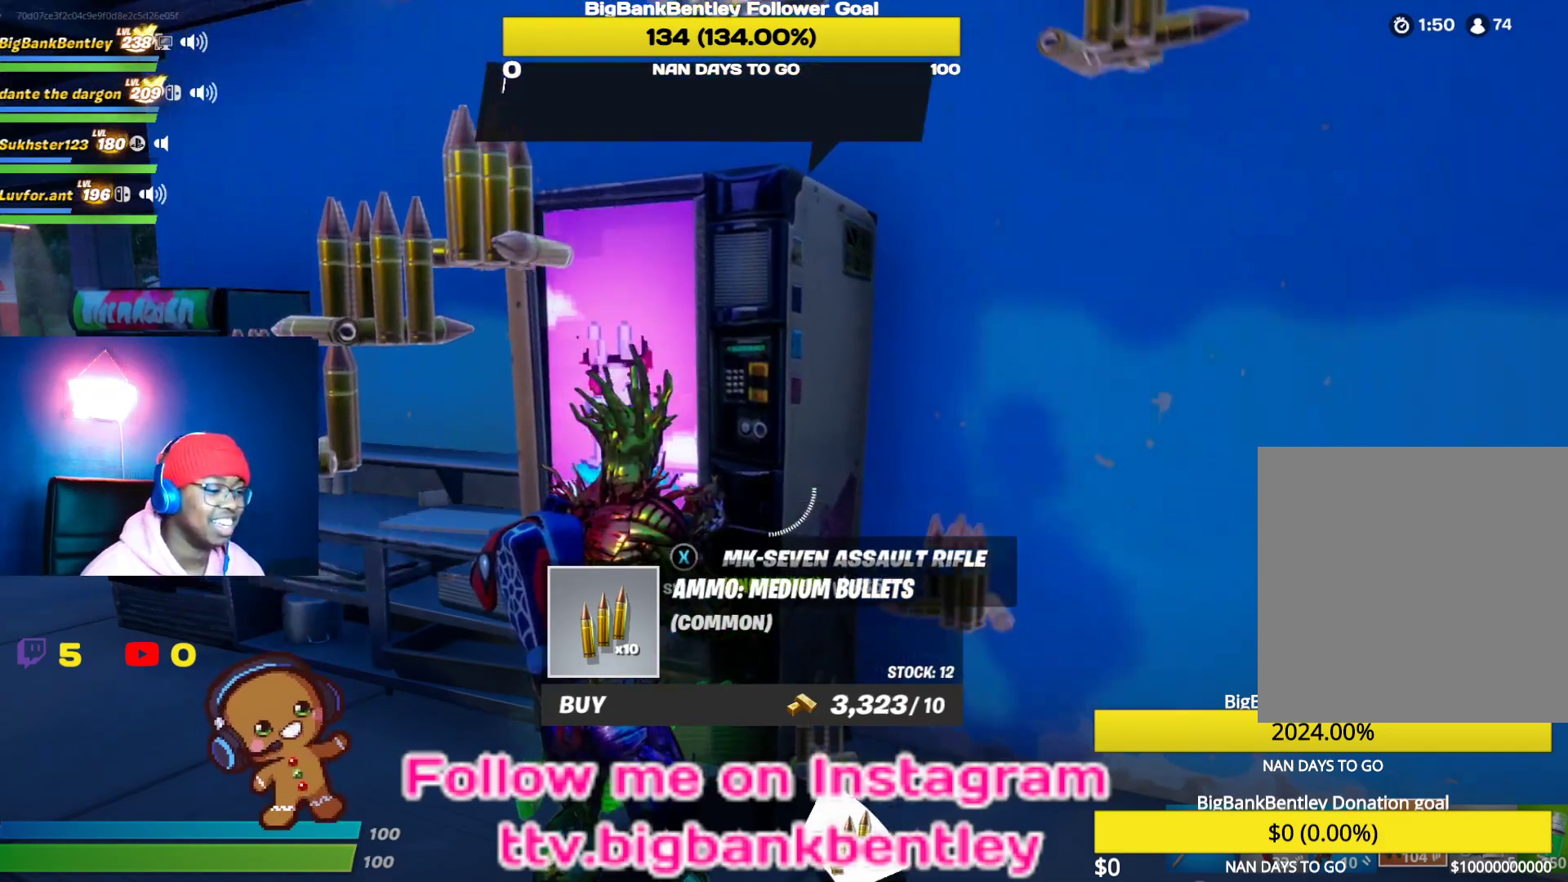
{"buttons": [], "left_stick": "center", "right_stick": "center", "events": [[167, "A", "down"], [250, "A", "up"], [350, "A", "down"], [417, "A", "up"]]}
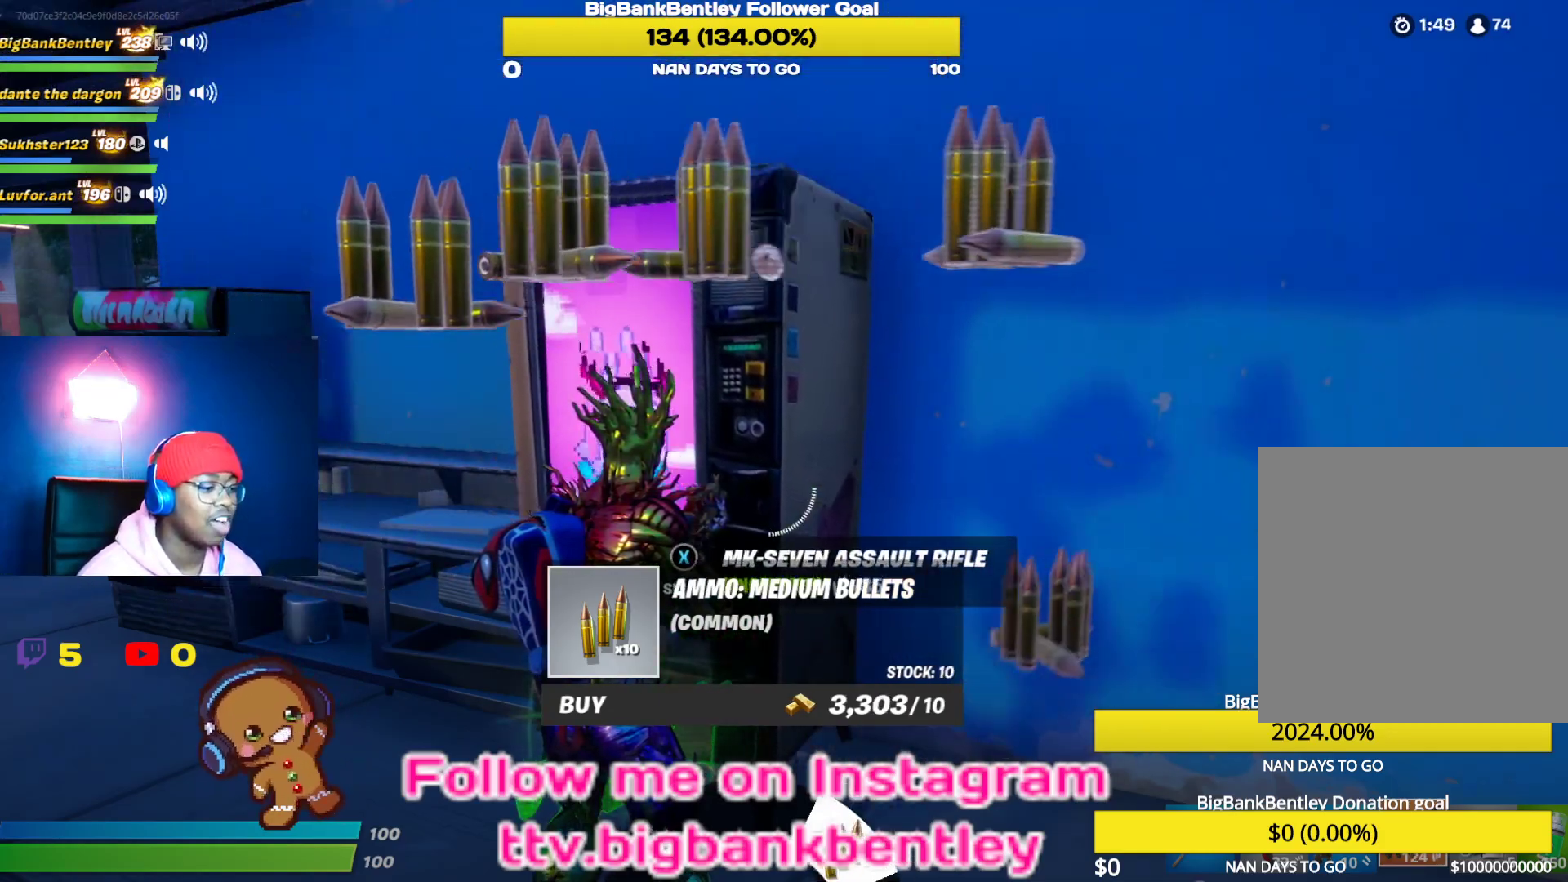
{"buttons": [], "left_stick": "center", "right_stick": "center", "events": [[33, "A", "down"], [117, "A", "up"], [200, "A", "down"], [283, "A", "up"], [367, "A", "down"], [467, "A", "up"]]}
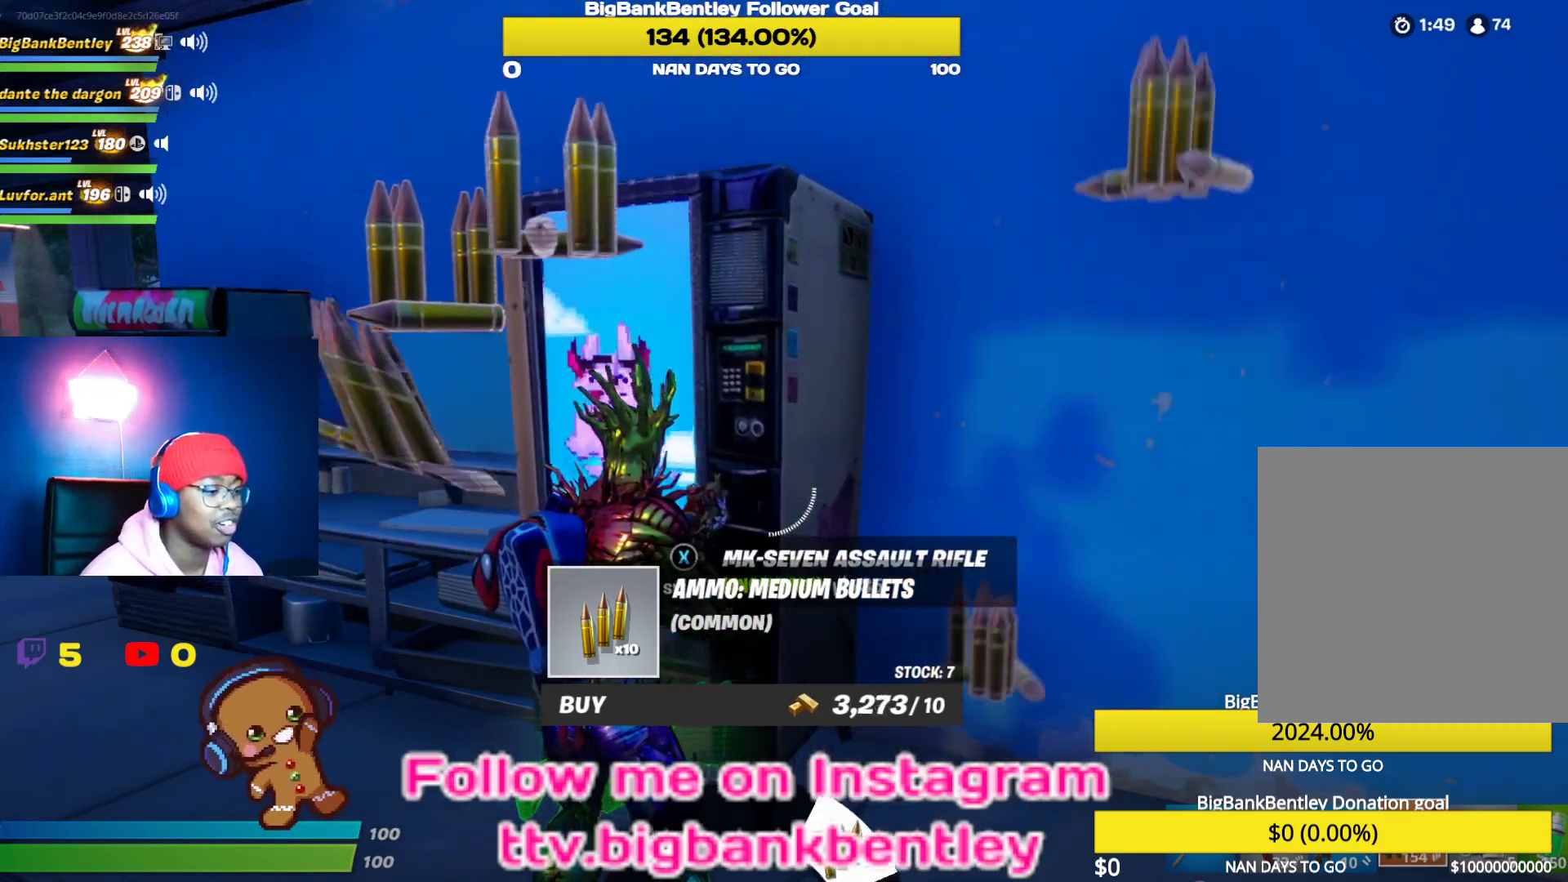
{"buttons": [], "left_stick": "center", "right_stick": "center", "events": [[350, "B", "down"], [433, "B", "up"]]}
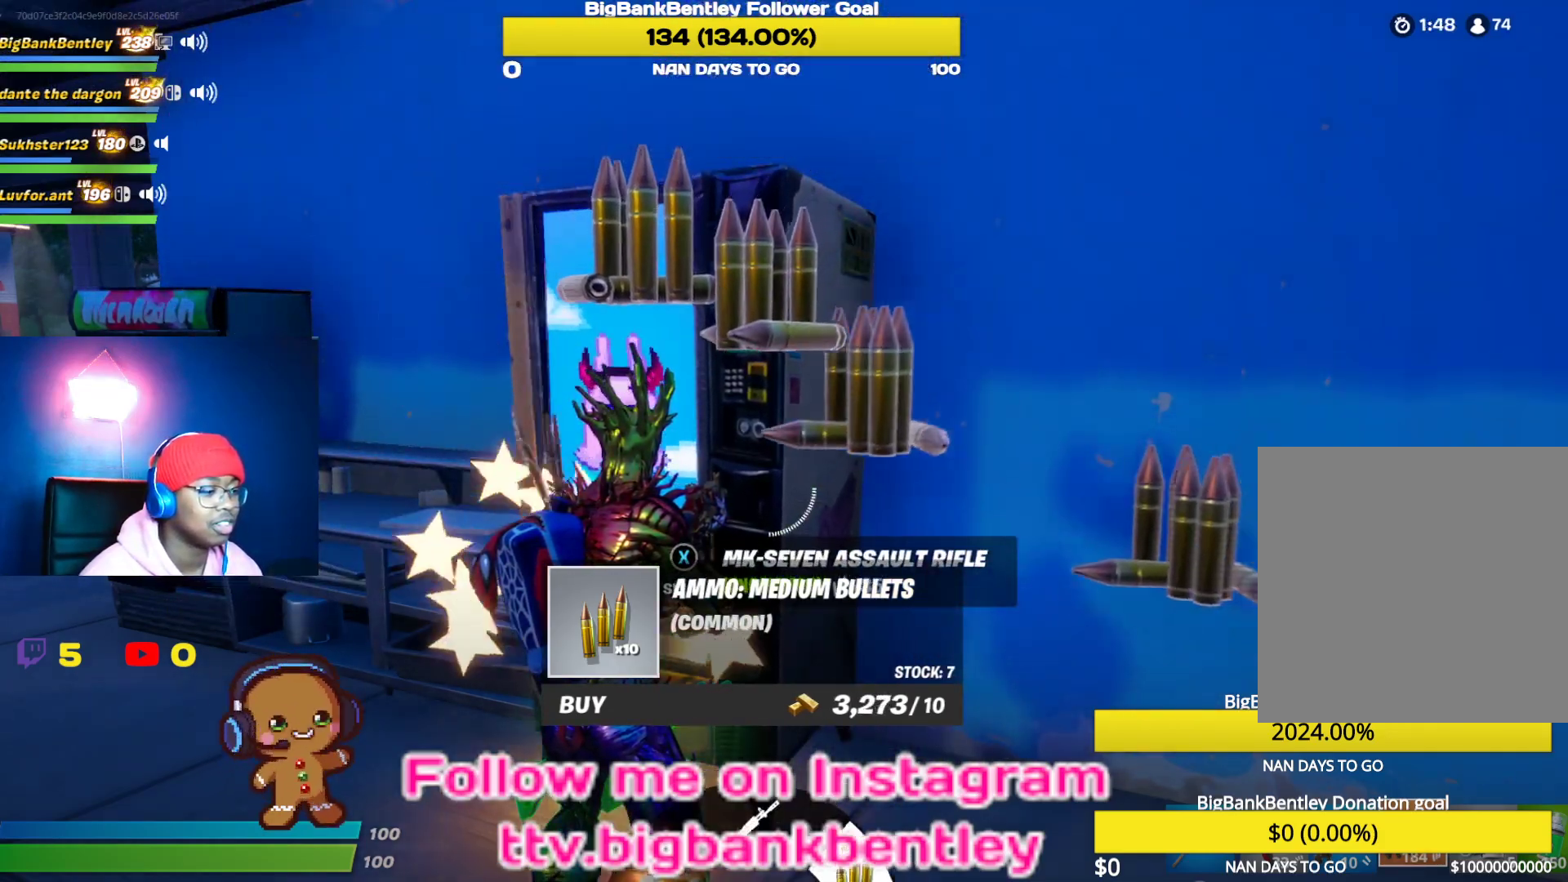
{"buttons": [], "left_stick": "left", "right_stick": "center", "events": [[33, "left_stick", "left"]]}
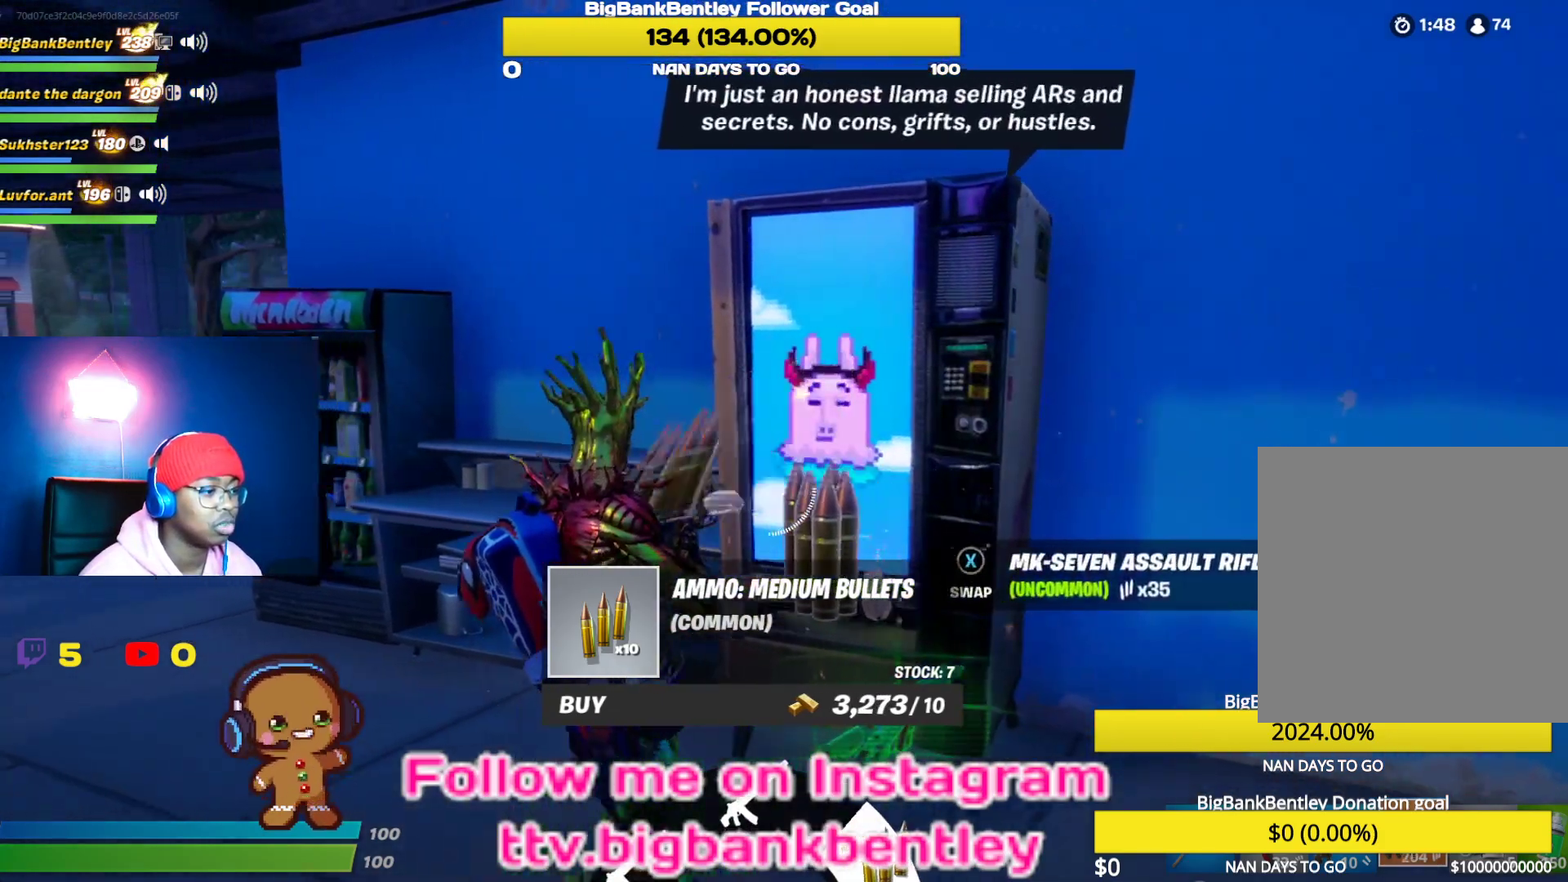
{"buttons": [], "left_stick": "up-left", "right_stick": "left", "events": [[100, "B", "down"], [183, "B", "up"], [183, "left_stick", "up-left"], [367, "right_stick", "left"]]}
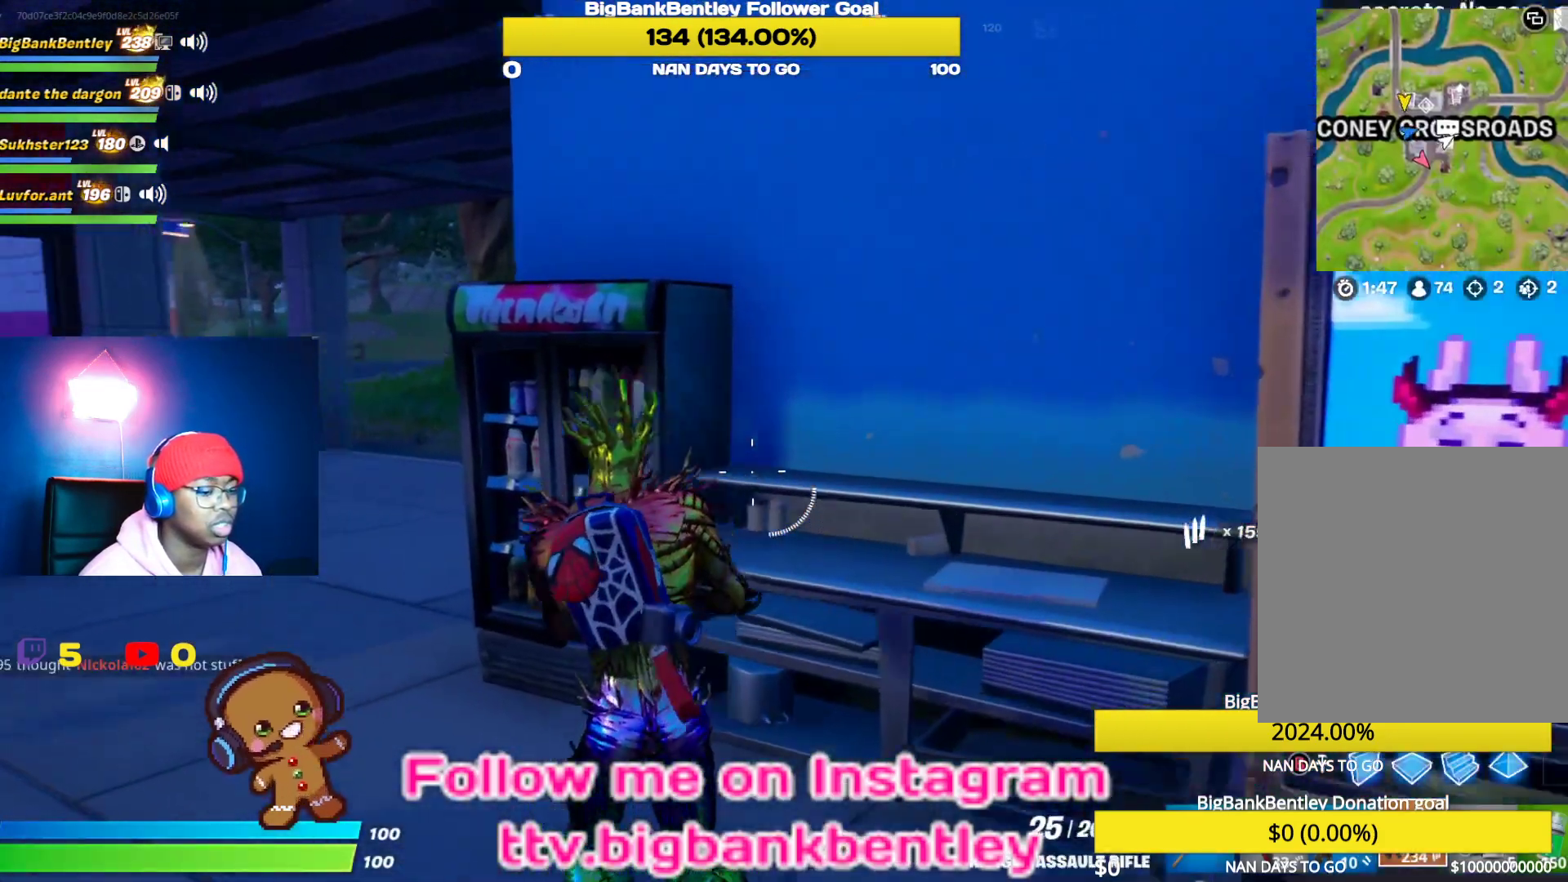
{"buttons": [], "left_stick": "up", "right_stick": "center", "events": [[167, "left_stick", "up"], [333, "right_stick", "center"]]}
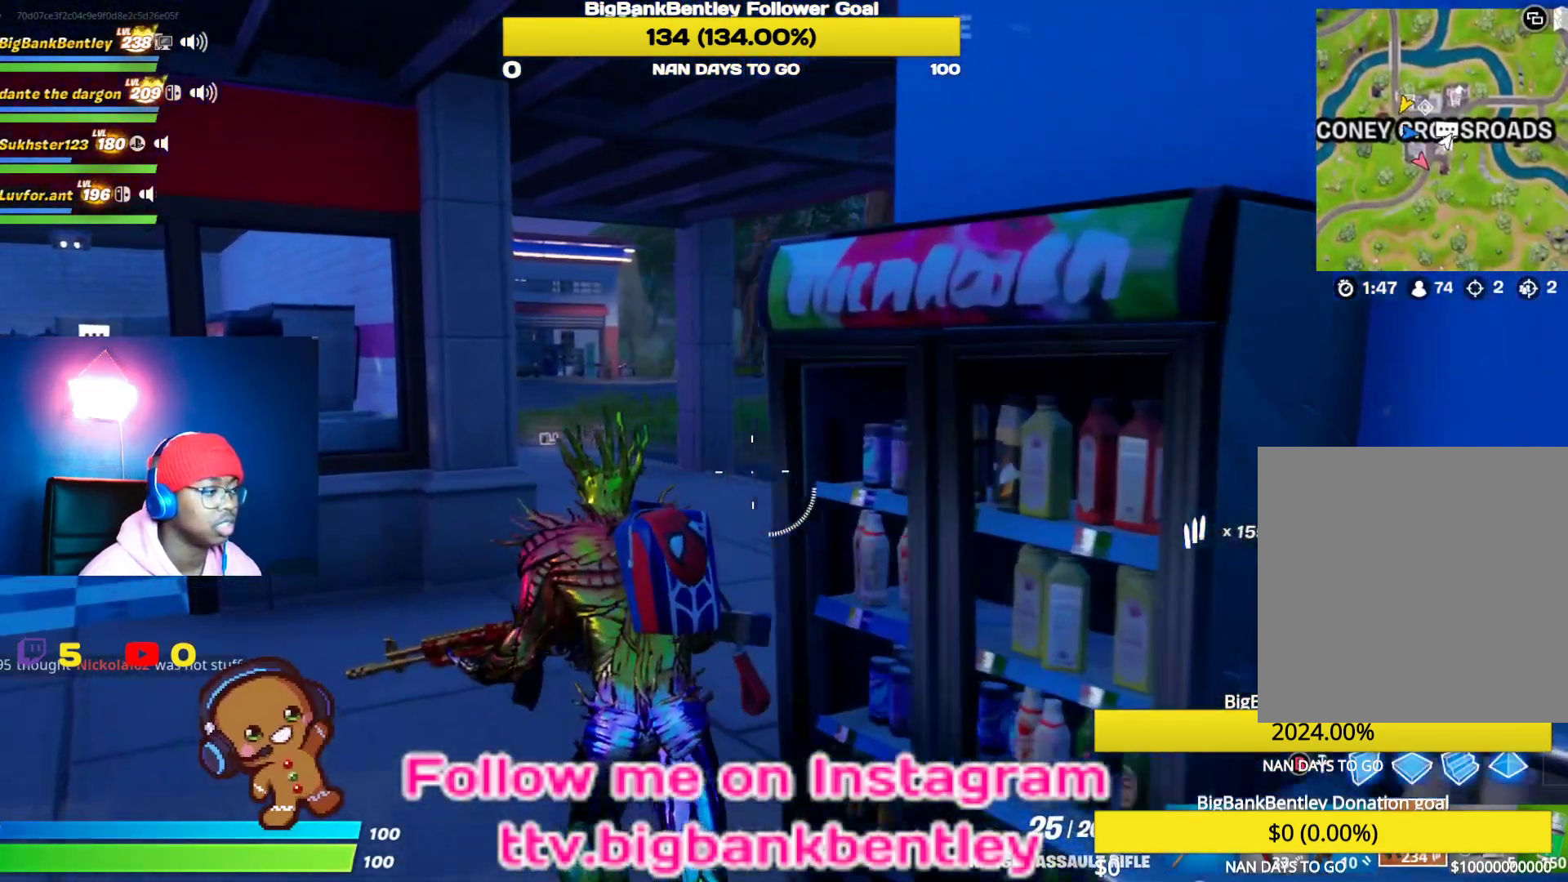
{"buttons": [], "left_stick": "up-right", "right_stick": "left", "events": [[33, "L1", "down"], [50, "right_stick", "left"], [200, "L1", "up"], [333, "left_stick", "up-right"]]}
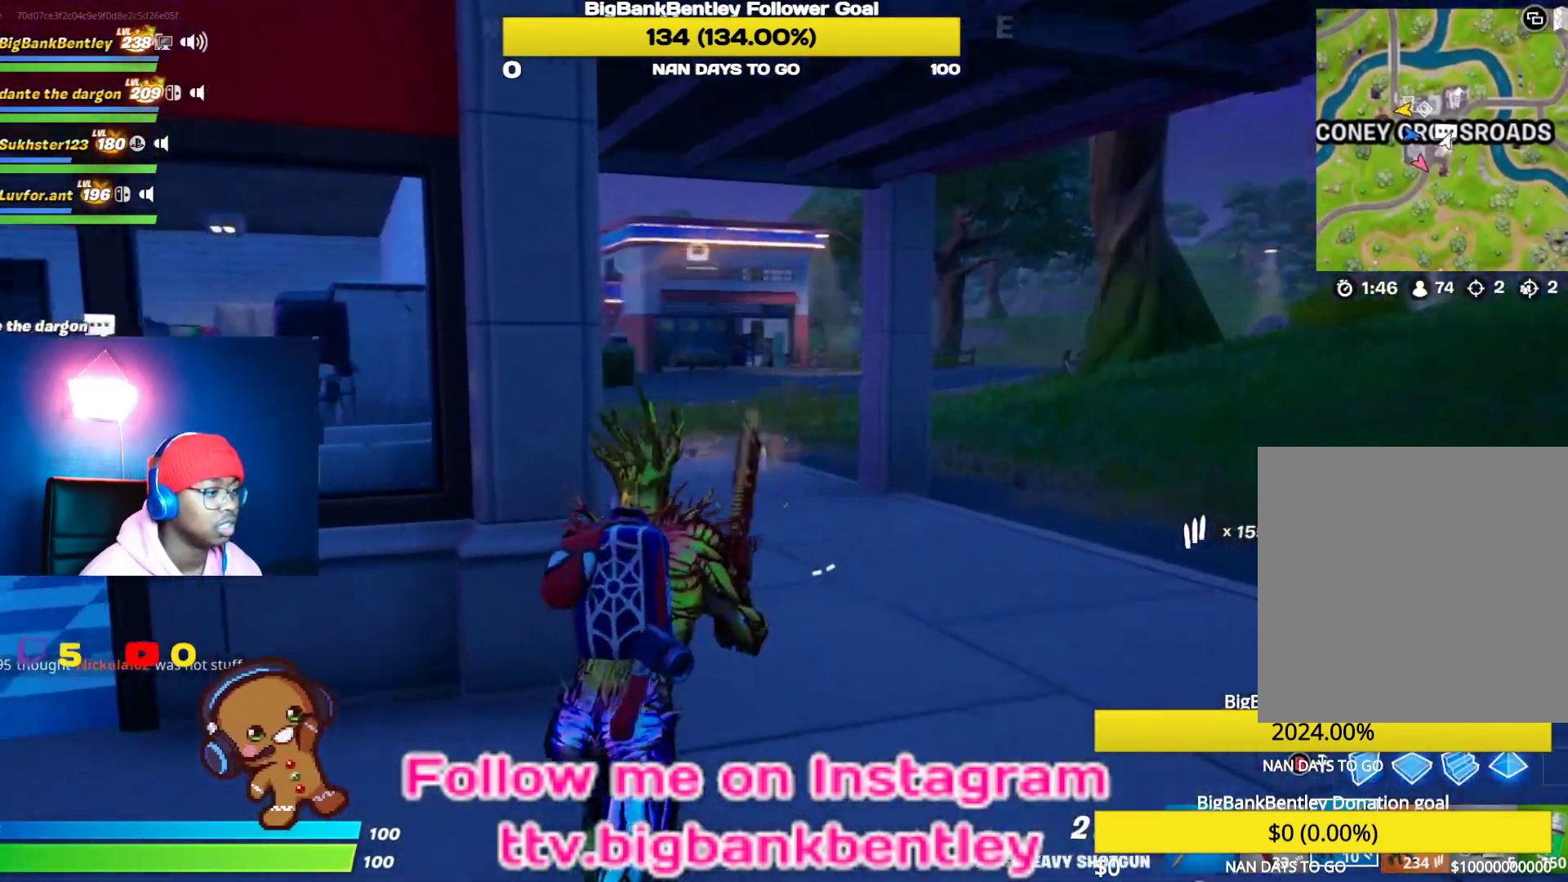
{"buttons": [], "left_stick": "up-right", "right_stick": "center", "events": [[167, "right_stick", "center"]]}
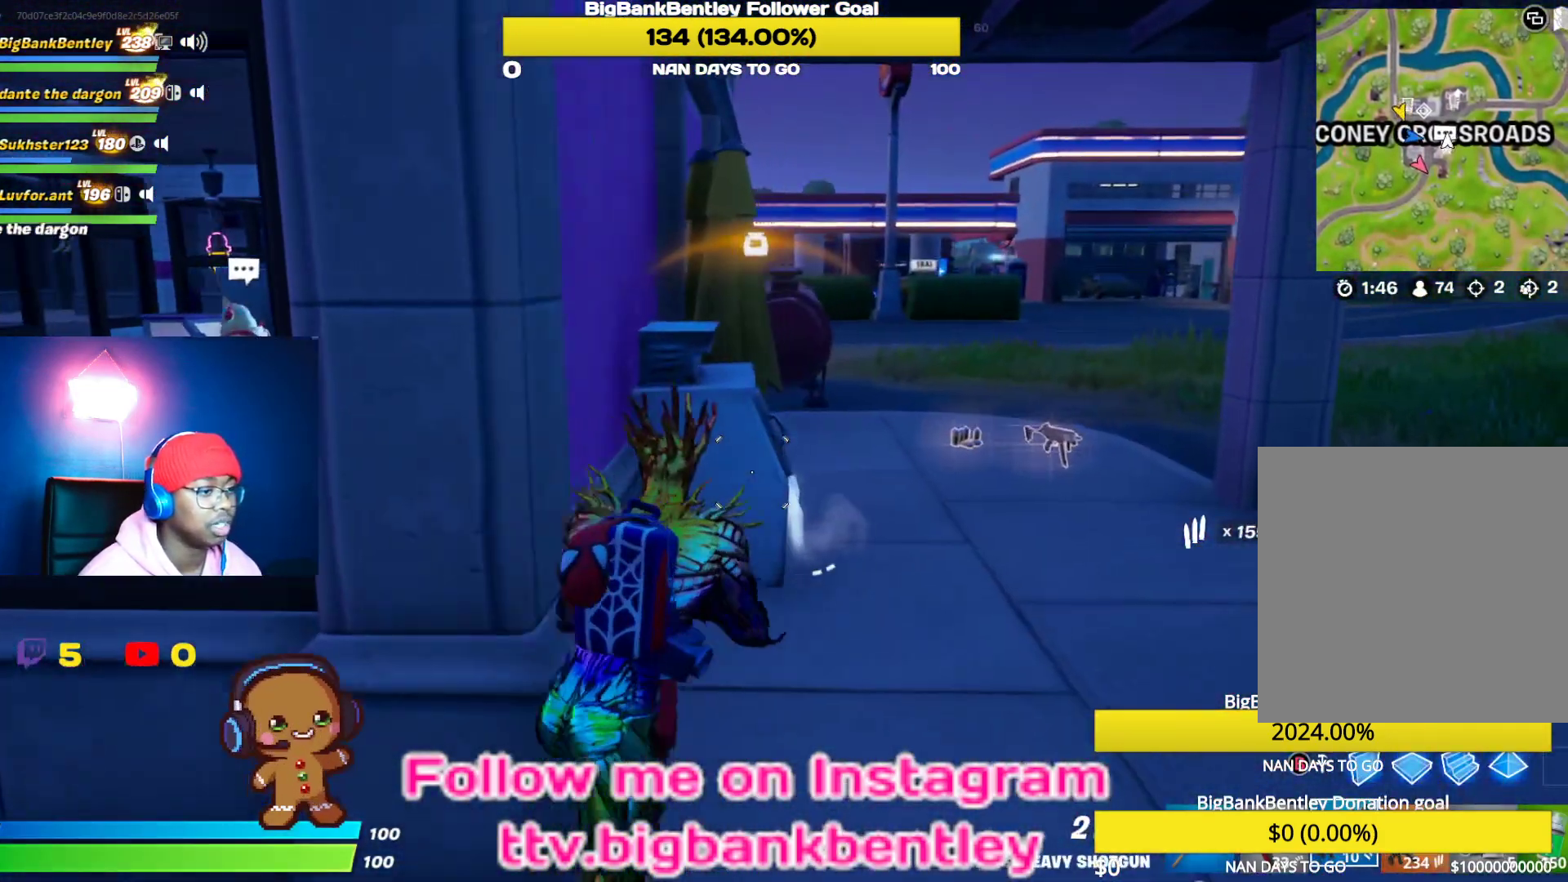
{"buttons": [], "left_stick": "up-right", "right_stick": "down", "events": [[283, "L1", "down"], [300, "right_stick", "down"], [400, "L1", "up"]]}
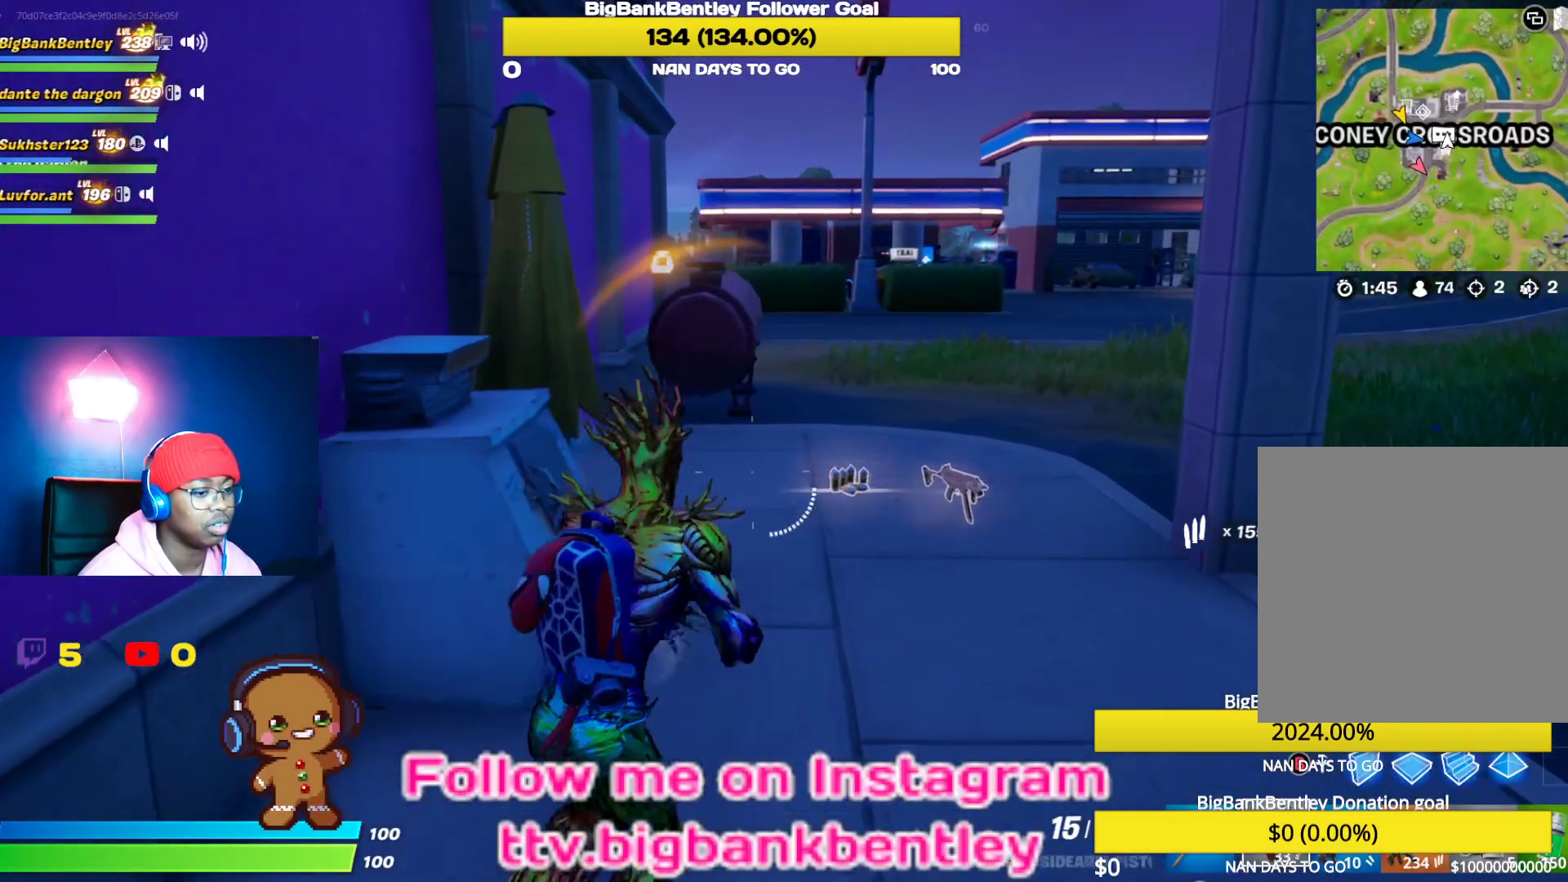
{"buttons": [], "left_stick": "up", "right_stick": "center", "events": [[17, "right_stick", "center"], [233, "X", "down"], [300, "X", "up"], [383, "X", "down"], [400, "left_stick", "up"], [467, "X", "up"]]}
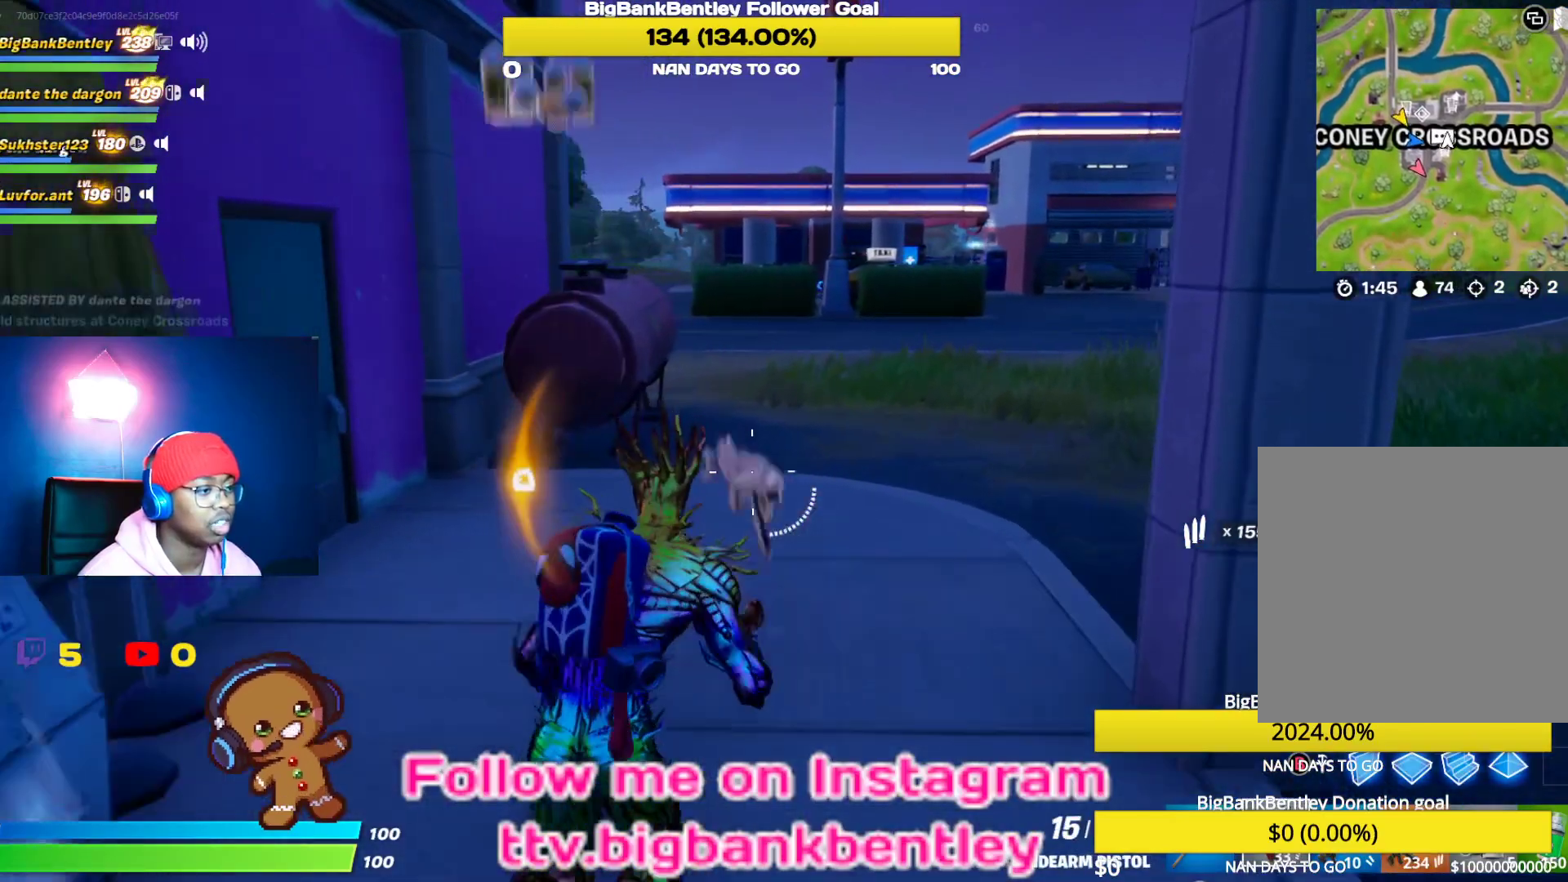
{"buttons": [], "left_stick": "up", "right_stick": "center", "events": [[50, "X", "down"], [117, "X", "up"]]}
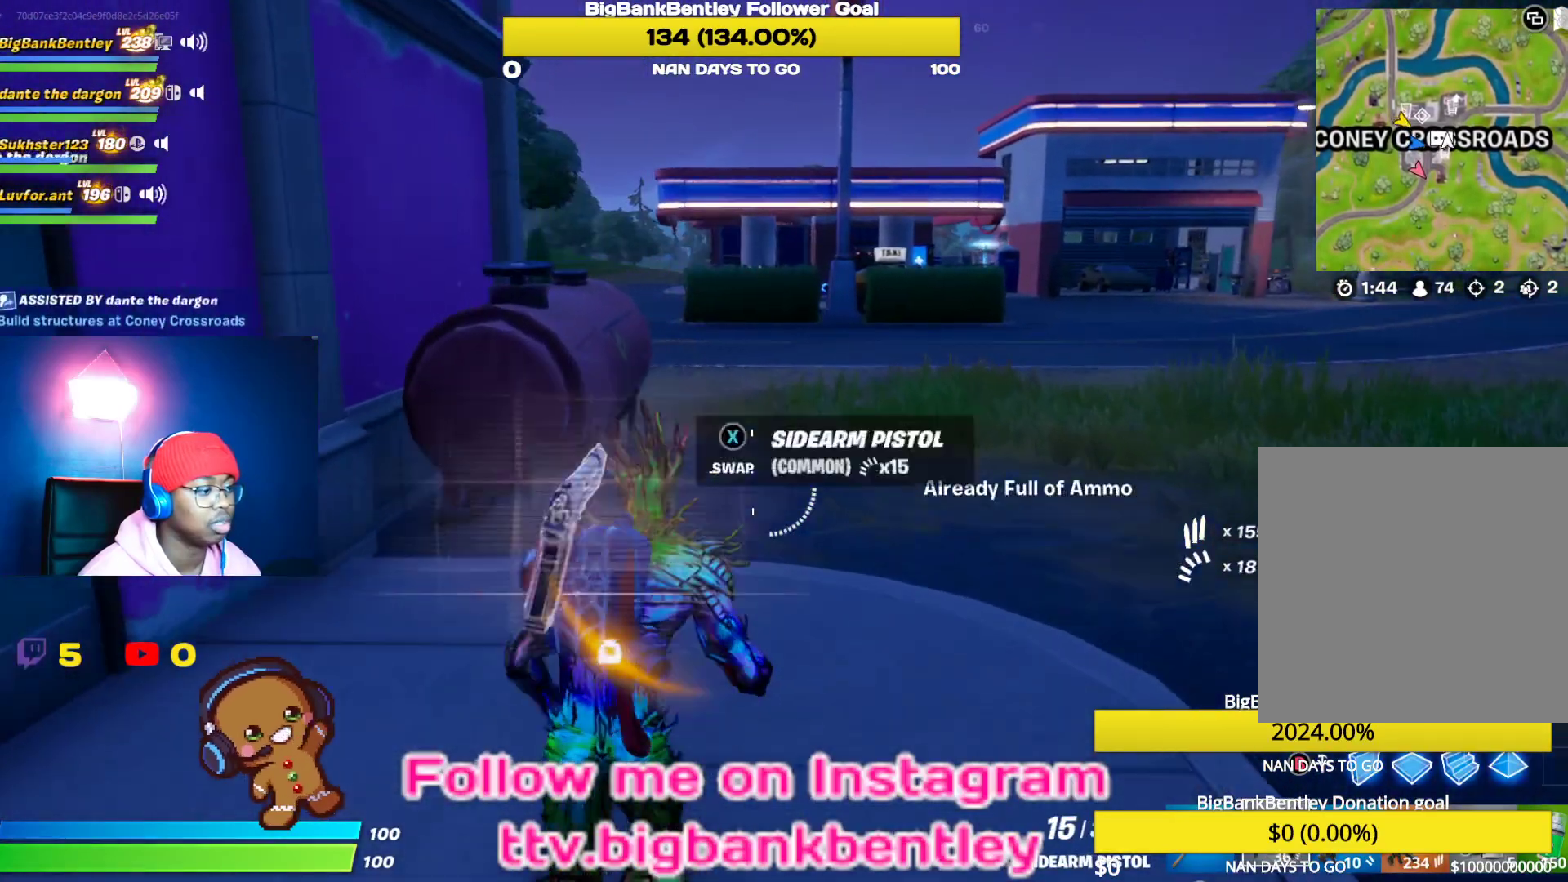
{"buttons": [], "left_stick": "up", "right_stick": "center", "events": []}
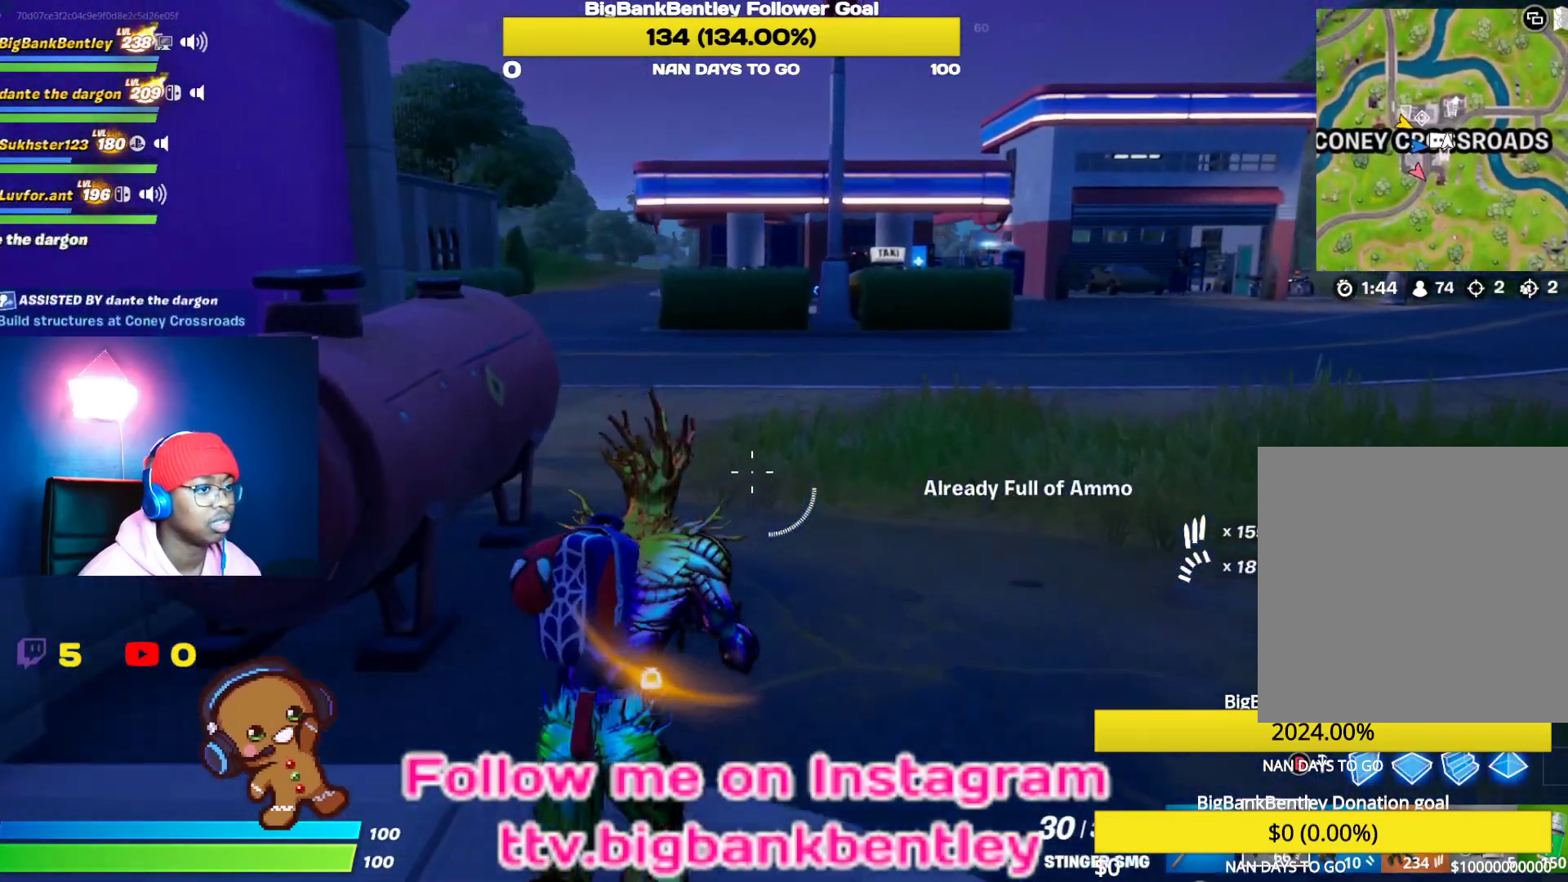
{"buttons": ["R3"], "left_stick": "up", "right_stick": "center", "events": [[333, "R3", "down"]]}
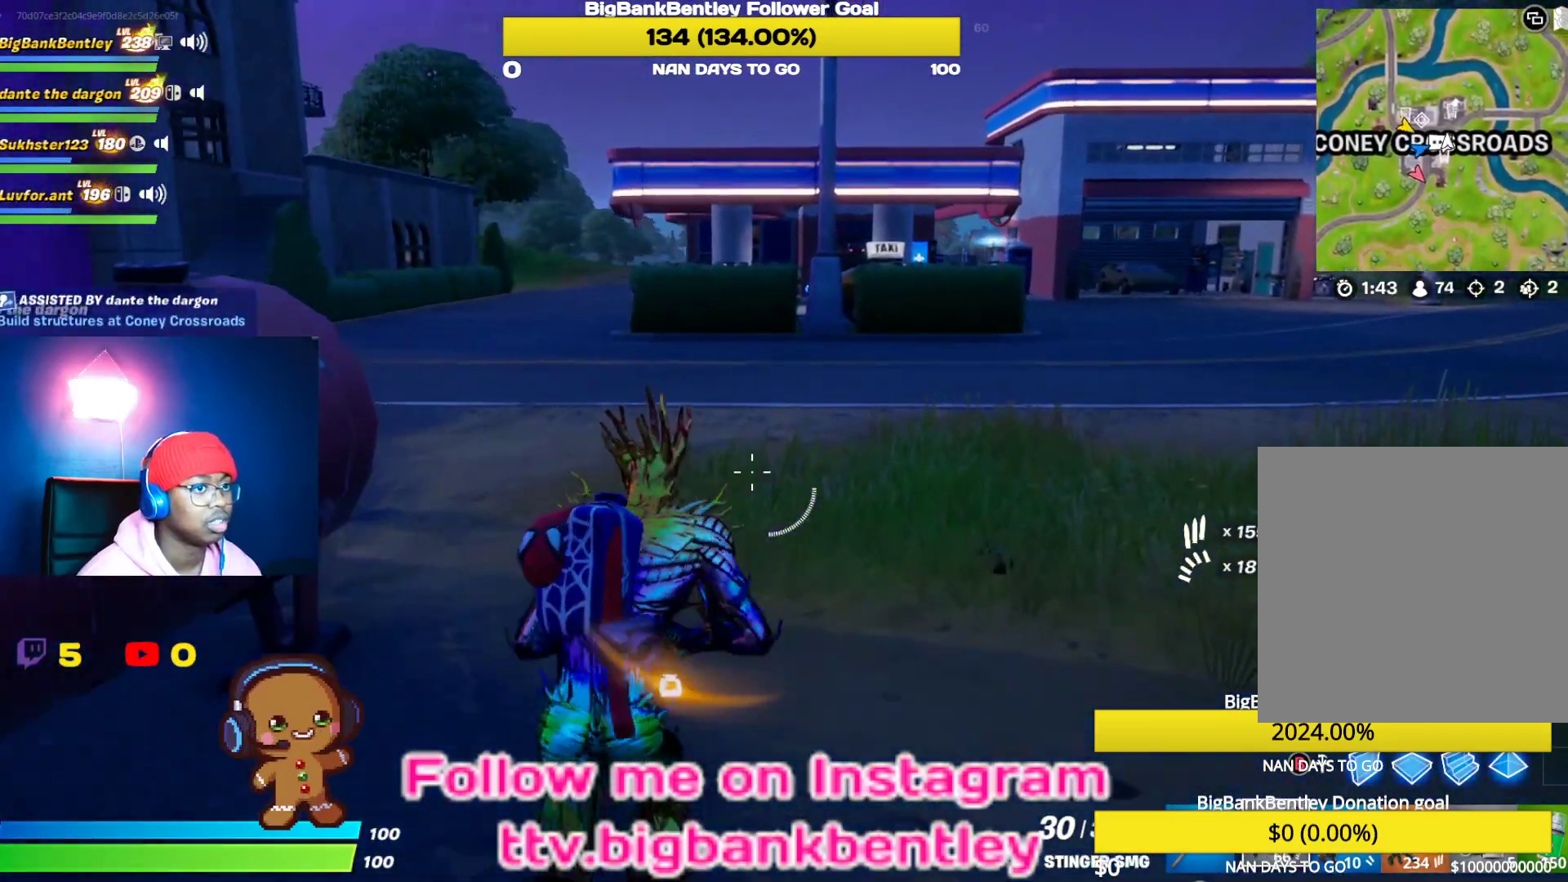
{"buttons": [], "left_stick": "up-right", "right_stick": "left", "events": [[33, "R3", "up"], [50, "right_stick", "left"], [167, "left_stick", "up-right"]]}
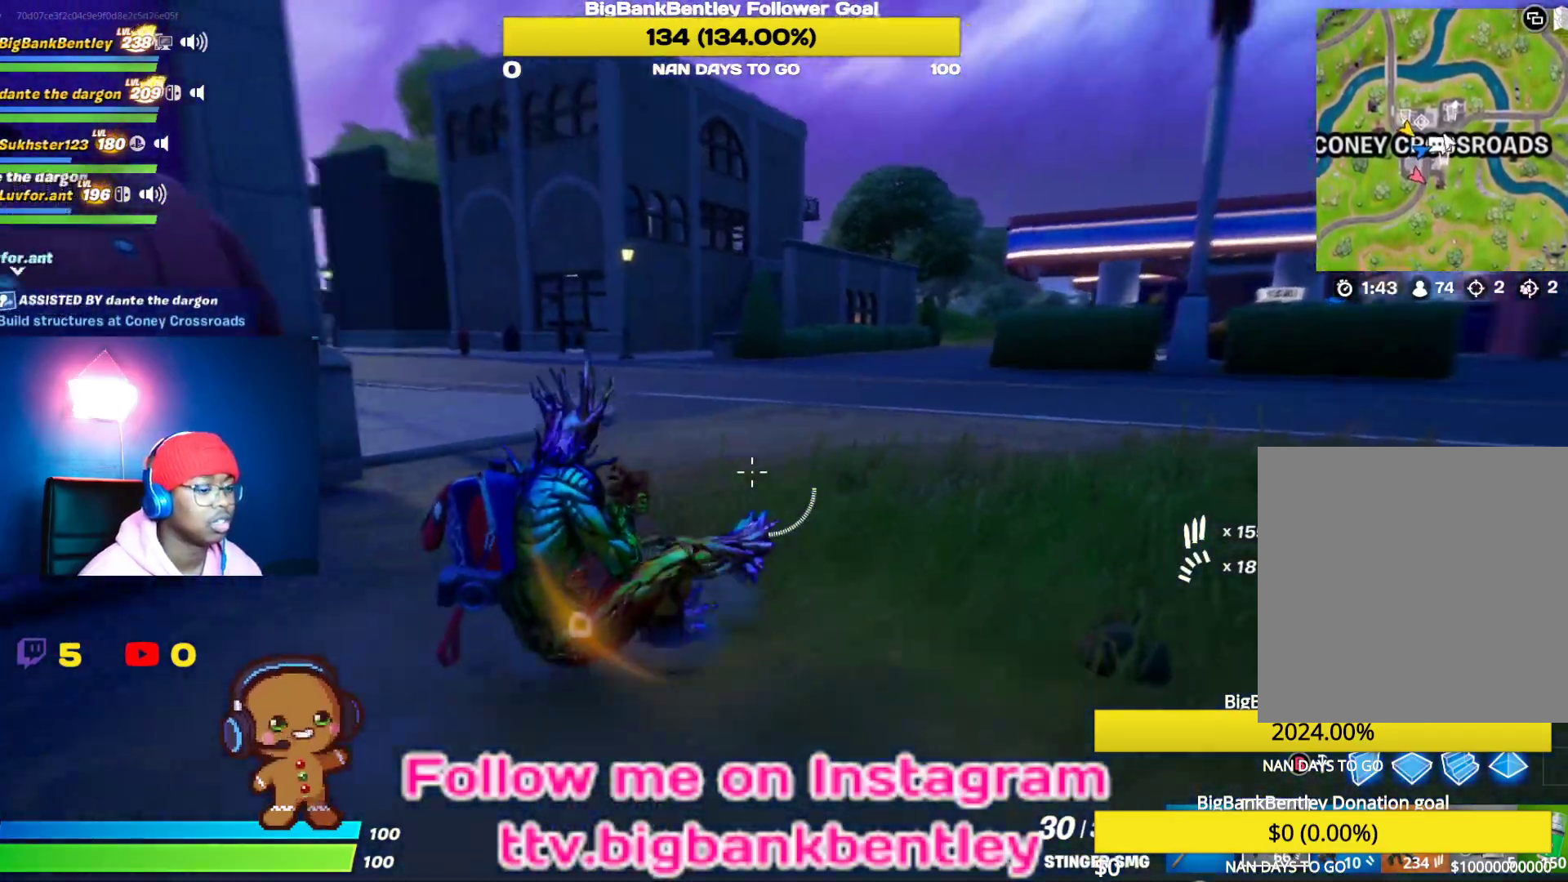
{"buttons": [], "left_stick": "up-right", "right_stick": "left", "events": []}
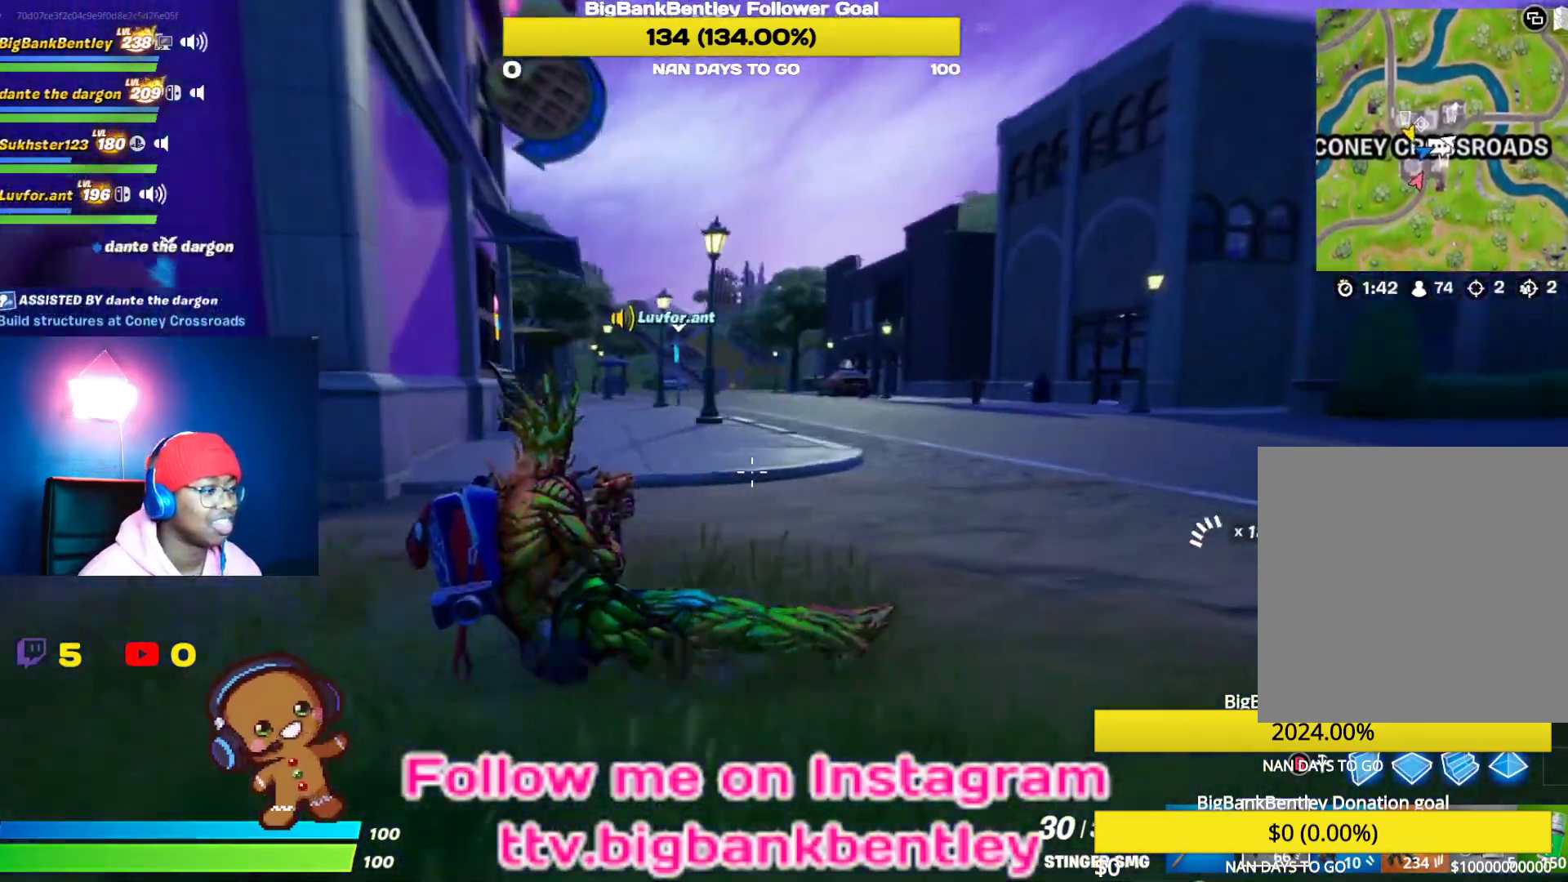
{"buttons": [], "left_stick": "up-right", "right_stick": "center", "events": [[17, "right_stick", "center"]]}
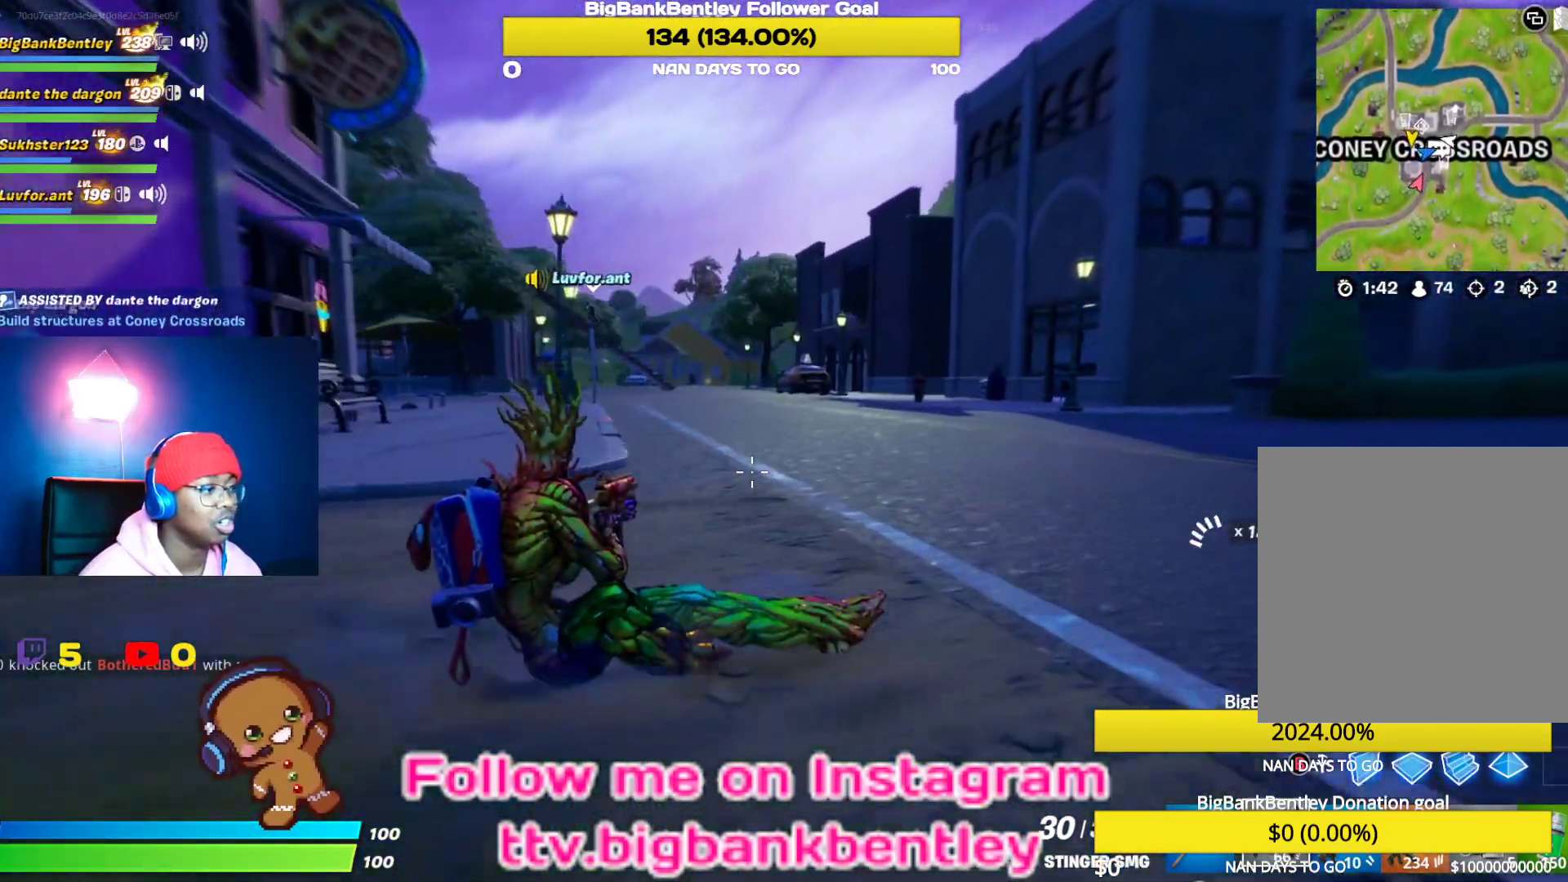
{"buttons": [], "left_stick": "up-right", "right_stick": "center", "events": [[283, "R3", "down"], [400, "R3", "up"]]}
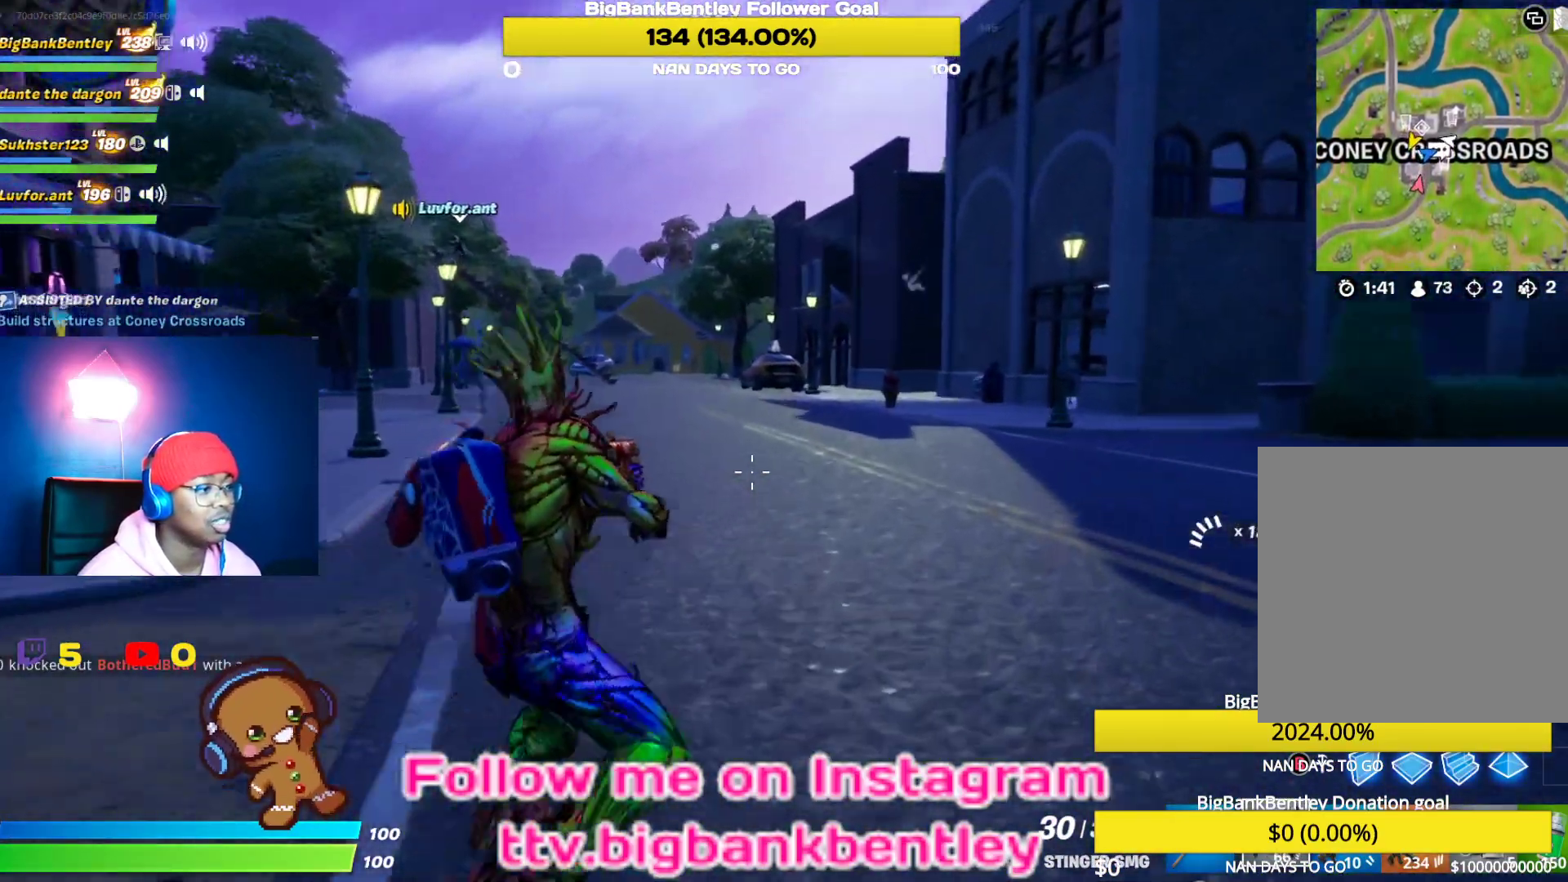
{"buttons": [], "left_stick": "up-right", "right_stick": "up-right", "events": [[433, "right_stick", "right"], [483, "right_stick", "up-right"]]}
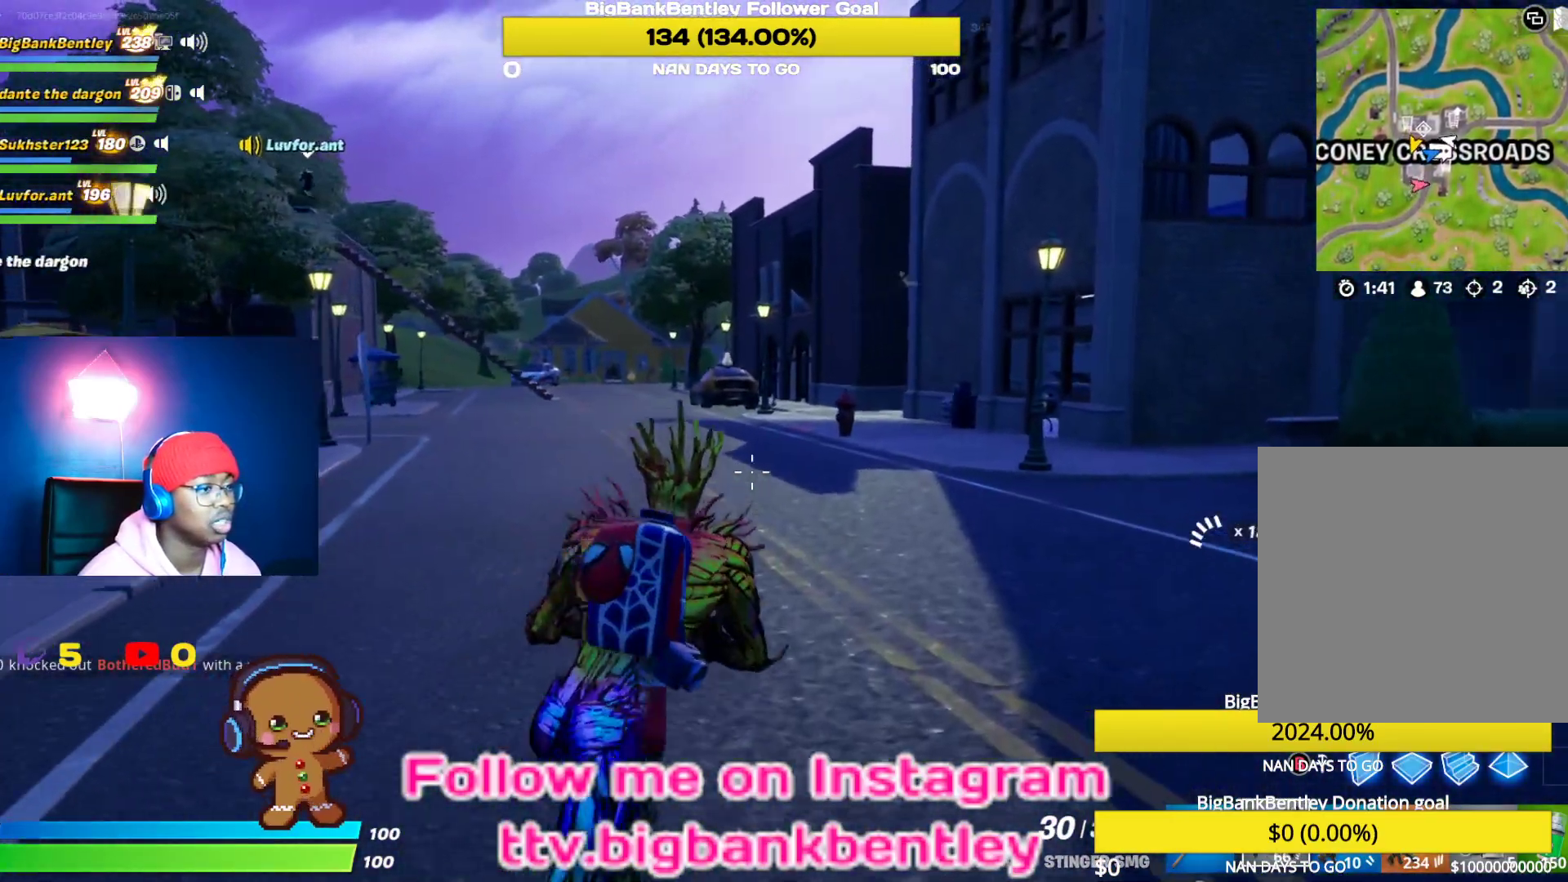
{"buttons": [], "left_stick": "up-left", "right_stick": "center", "events": [[217, "left_stick", "up"], [267, "right_stick", "center"], [317, "left_stick", "up-left"]]}
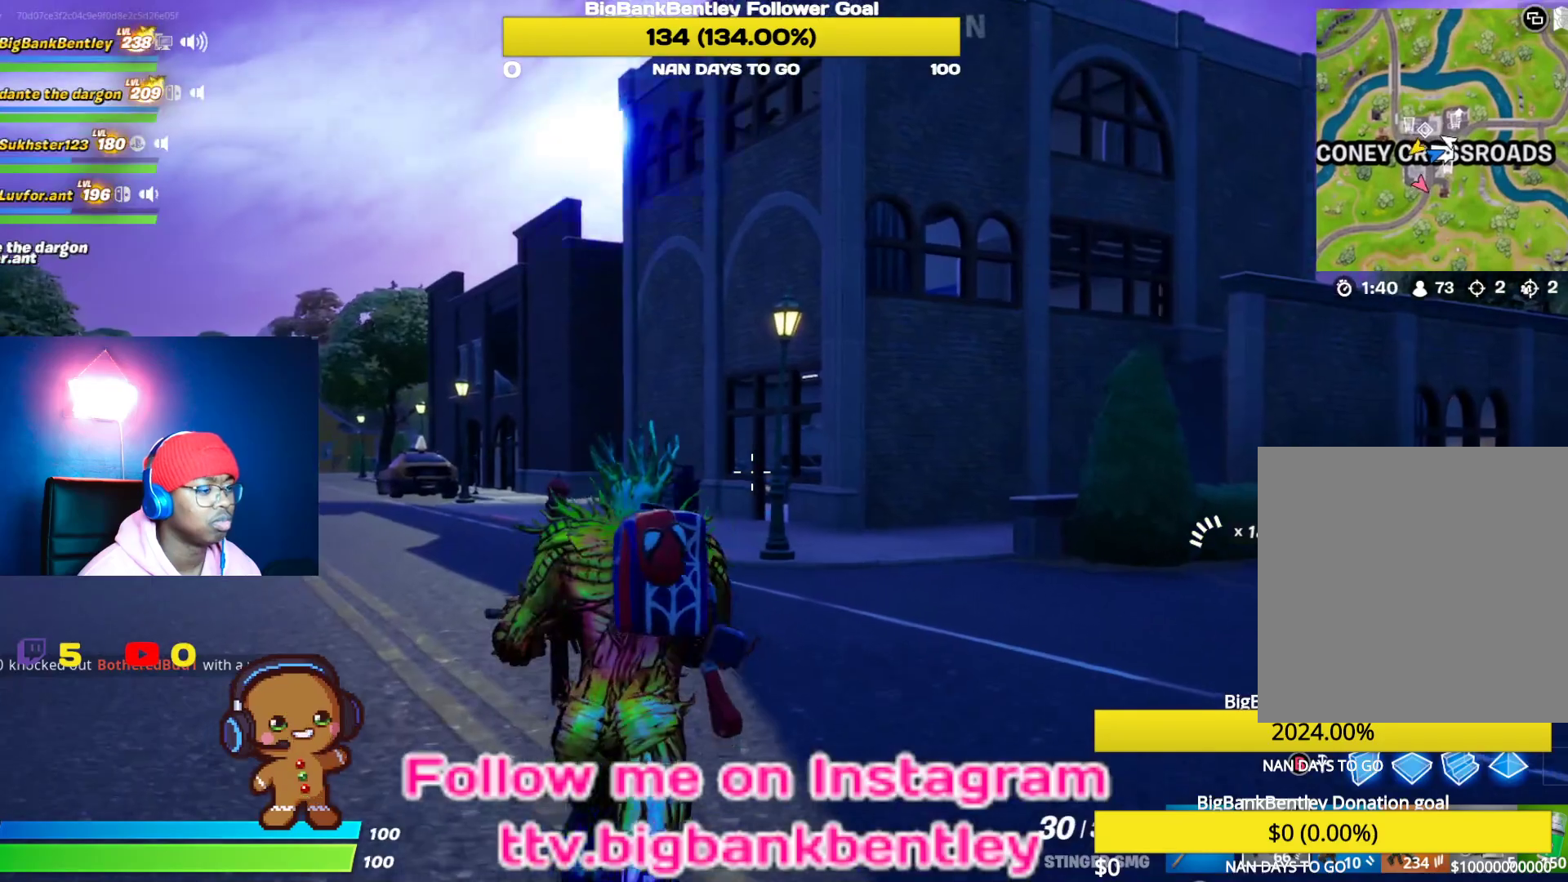
{"buttons": [], "left_stick": "up-left", "right_stick": "right", "events": [[33, "right_stick", "right"], [100, "right_stick", "up-right"], [450, "right_stick", "center"], [500, "right_stick", "right"]]}
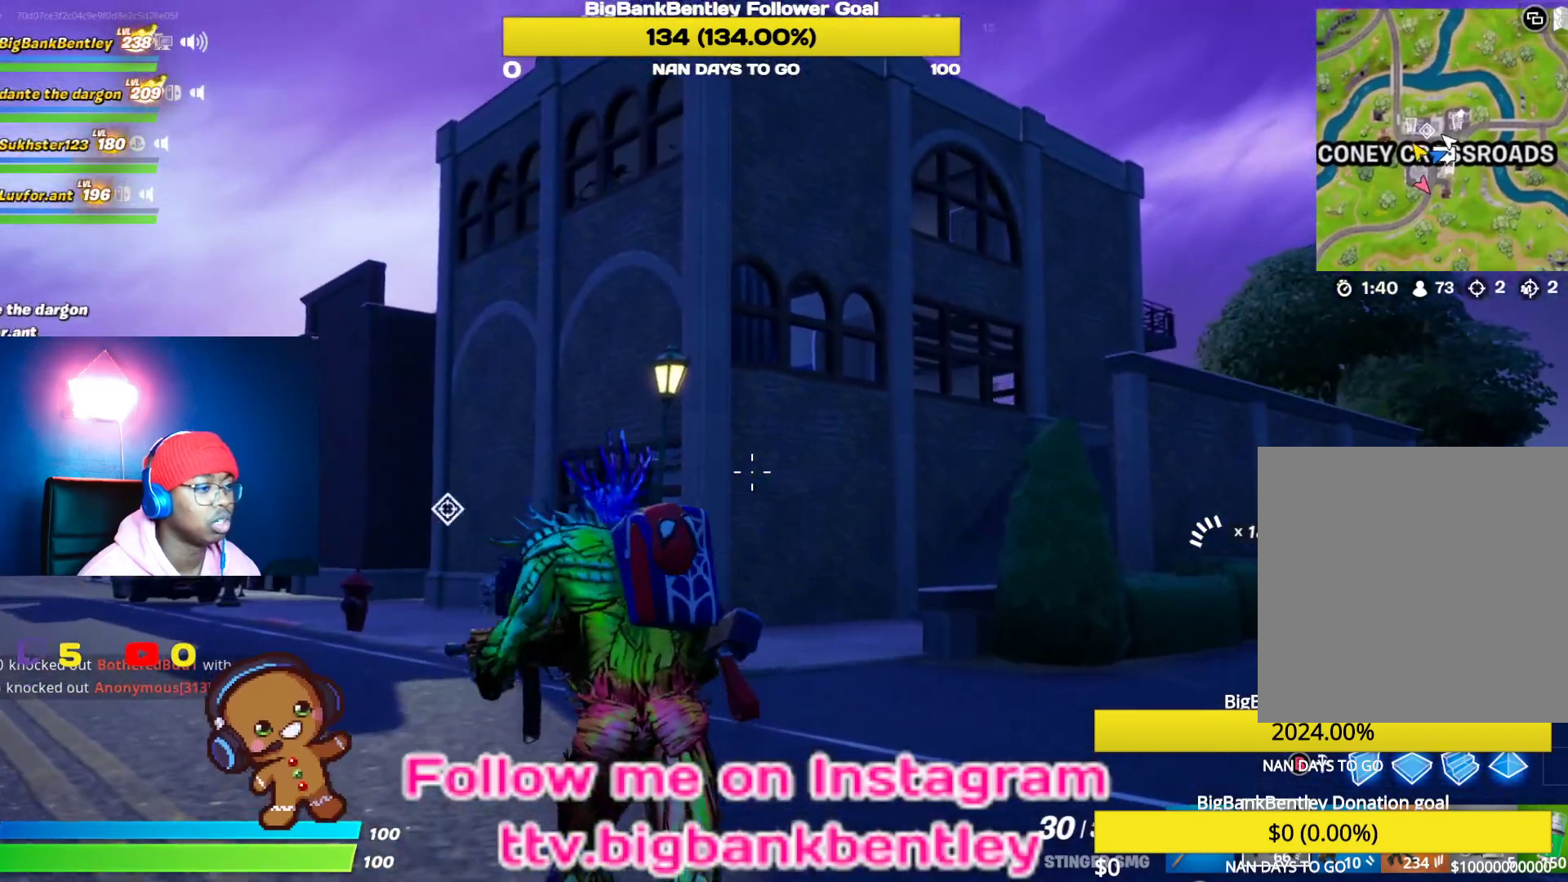
{"buttons": [], "left_stick": "up-left", "right_stick": "center", "events": [[367, "right_stick", "center"]]}
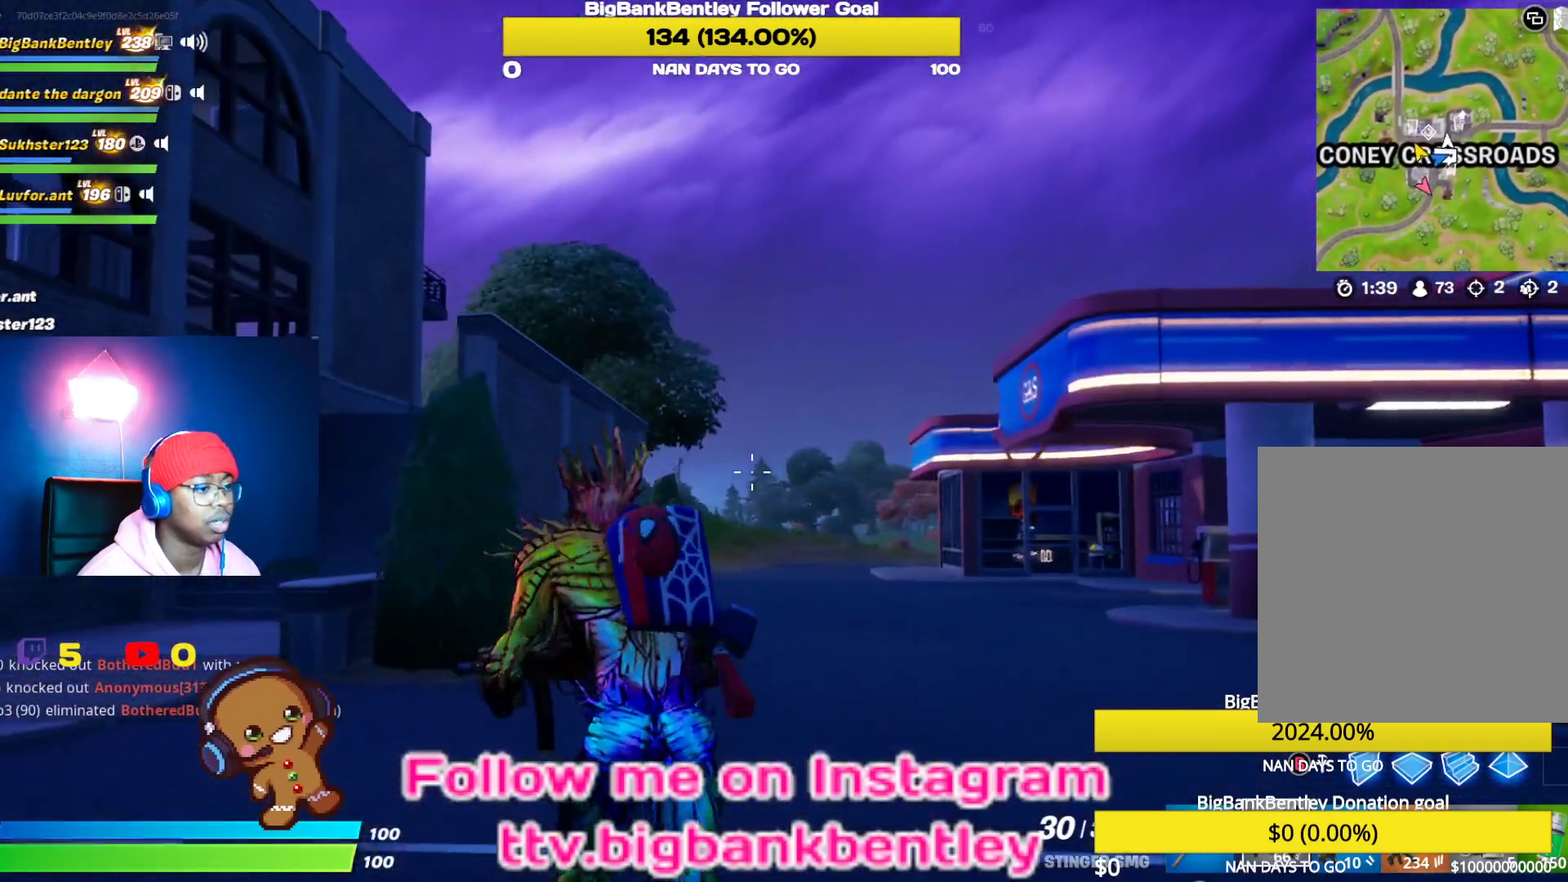
{"buttons": [], "left_stick": "up", "right_stick": "center", "events": [[17, "right_stick", "right"], [67, "right_stick", "down-right"], [83, "left_stick", "up"], [467, "right_stick", "center"]]}
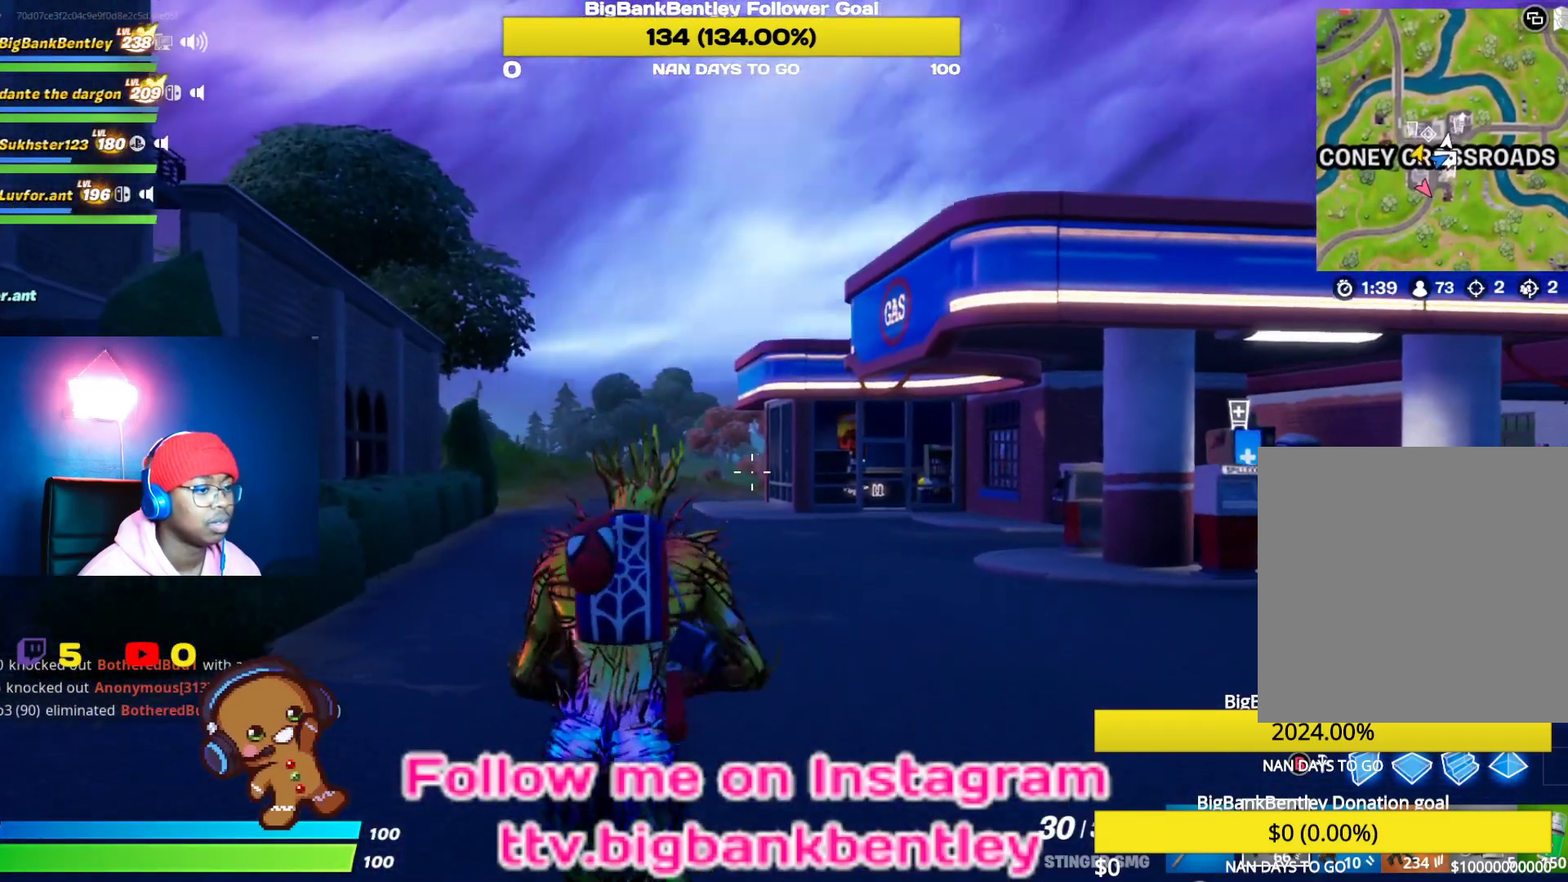
{"buttons": [], "left_stick": "up", "right_stick": "down-right", "events": [[83, "right_stick", "down-right"]]}
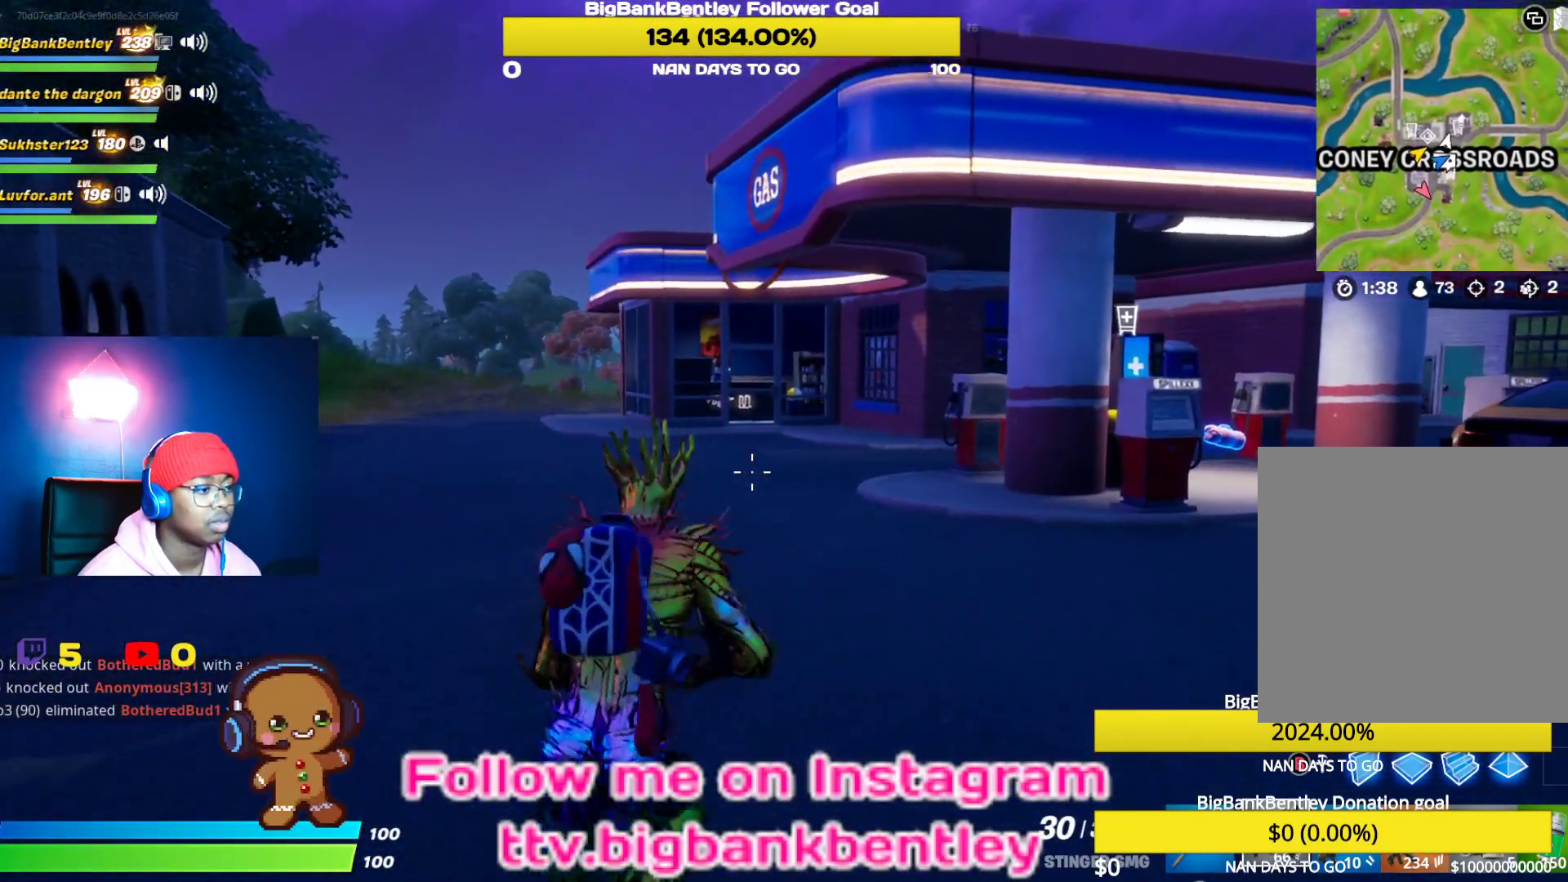
{"buttons": [], "left_stick": "up", "right_stick": "center", "events": [[33, "right_stick", "center"], [267, "Y", "down"], [367, "Y", "up"], [467, "Y", "down"], [500, "Y", "up"]]}
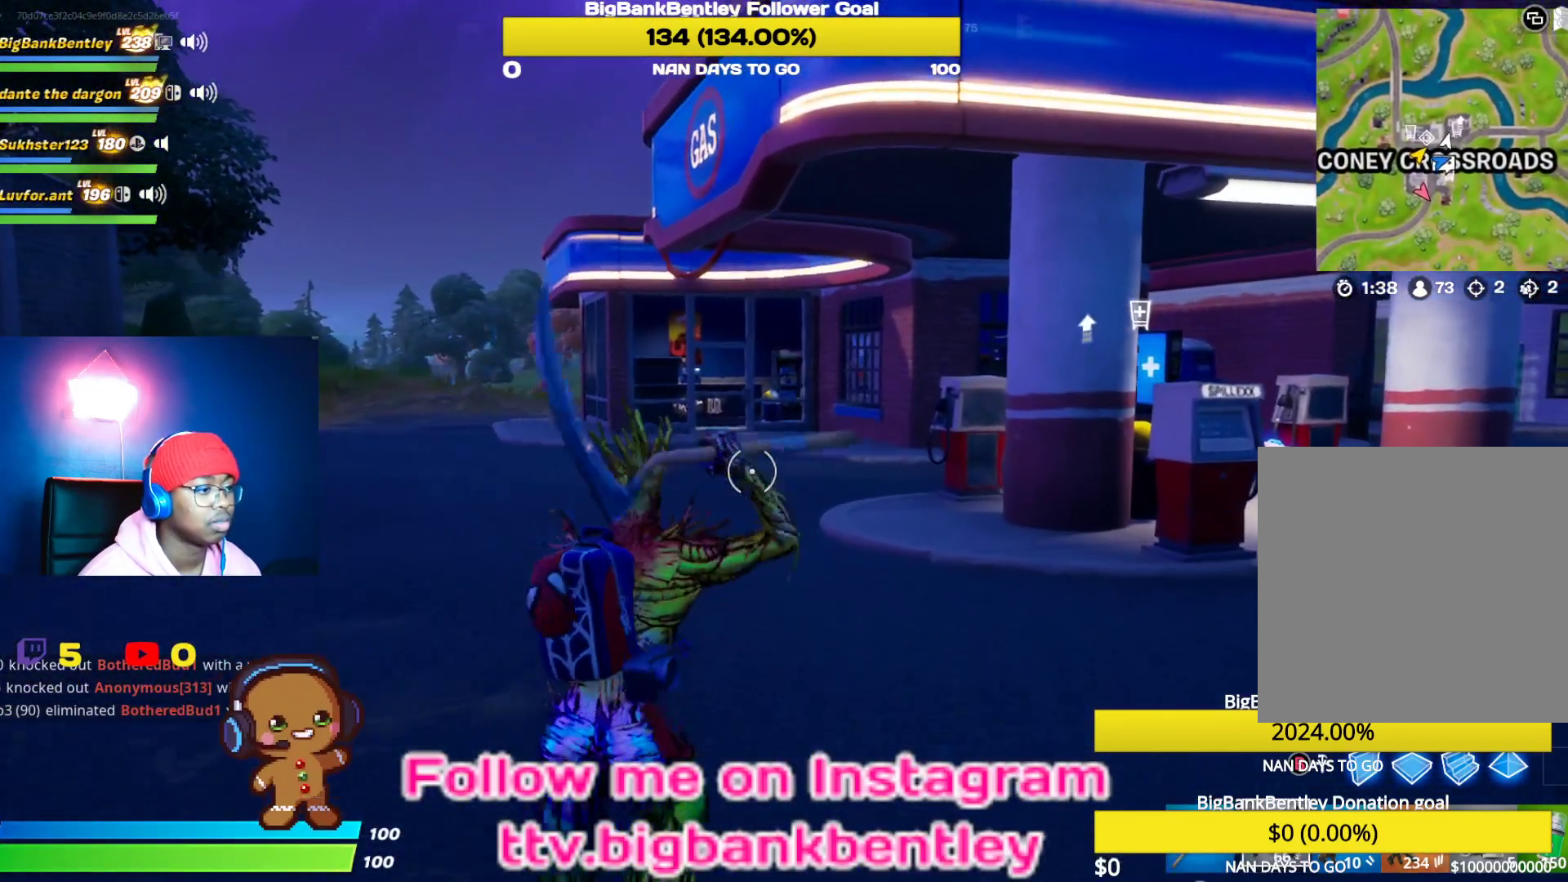
{"buttons": [], "left_stick": "up", "right_stick": "center", "events": [[117, "Y", "down"], [183, "Y", "up"]]}
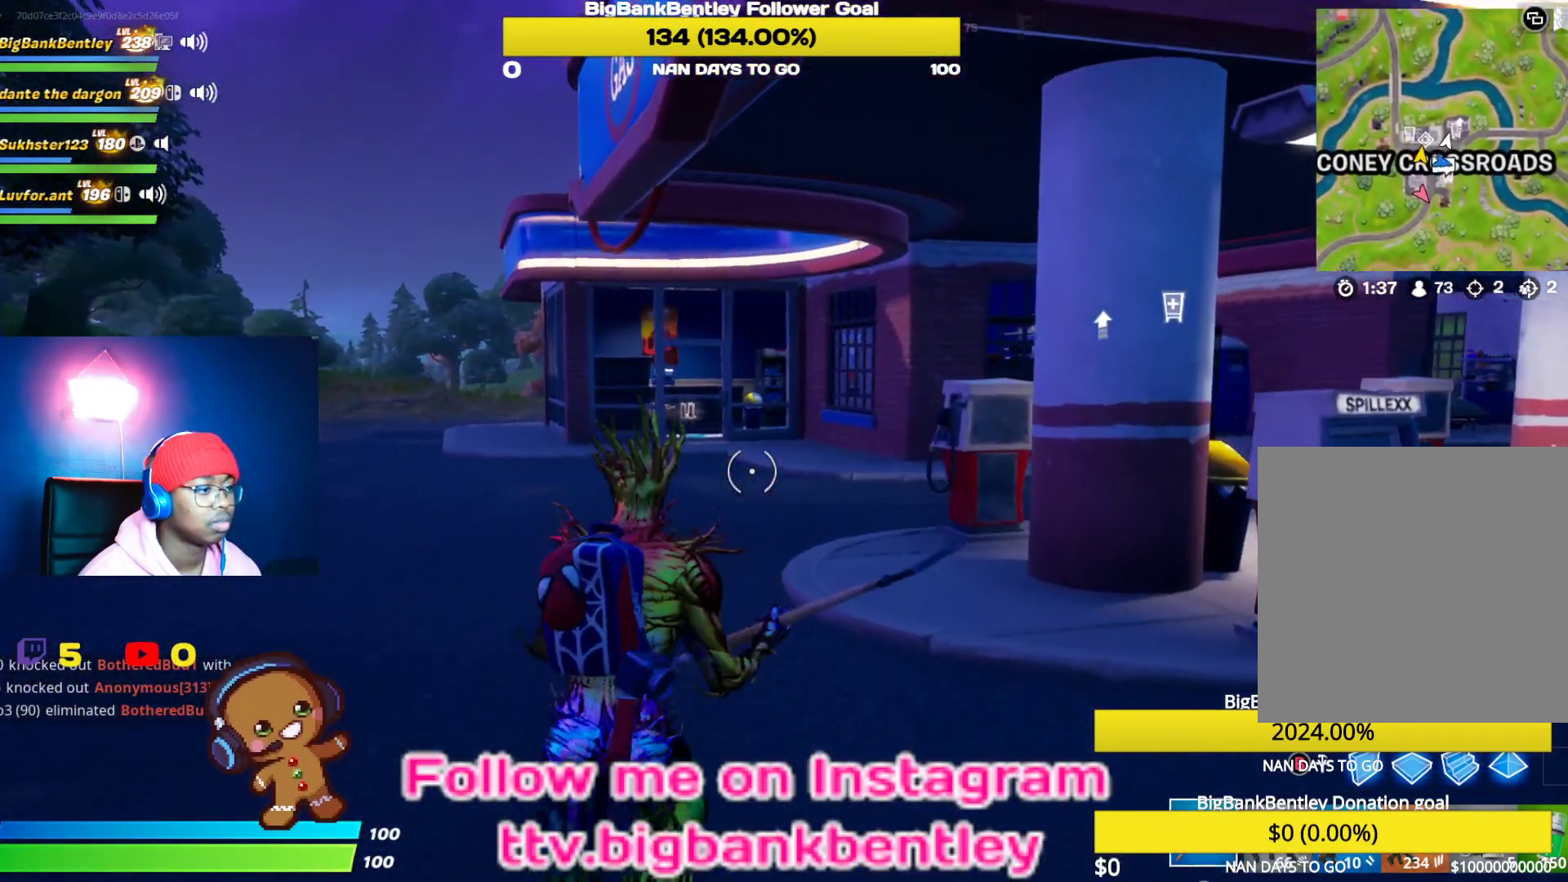
{"buttons": [], "left_stick": "up", "right_stick": "center", "events": []}
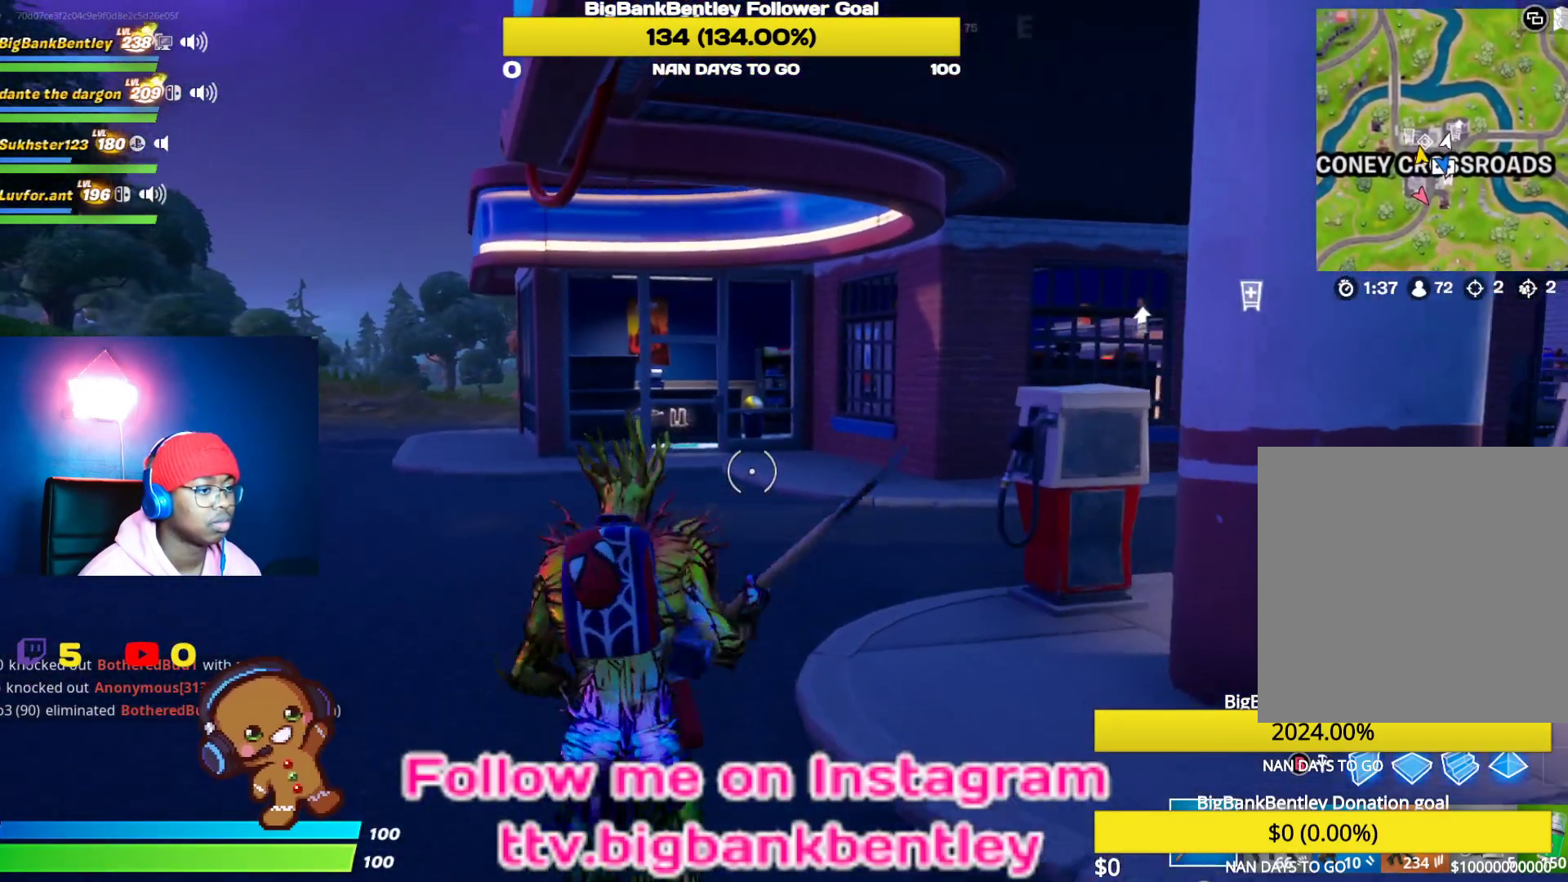
{"buttons": [], "left_stick": "up", "right_stick": "right", "events": [[117, "R3", "down"], [317, "R3", "up"], [433, "right_stick", "right"]]}
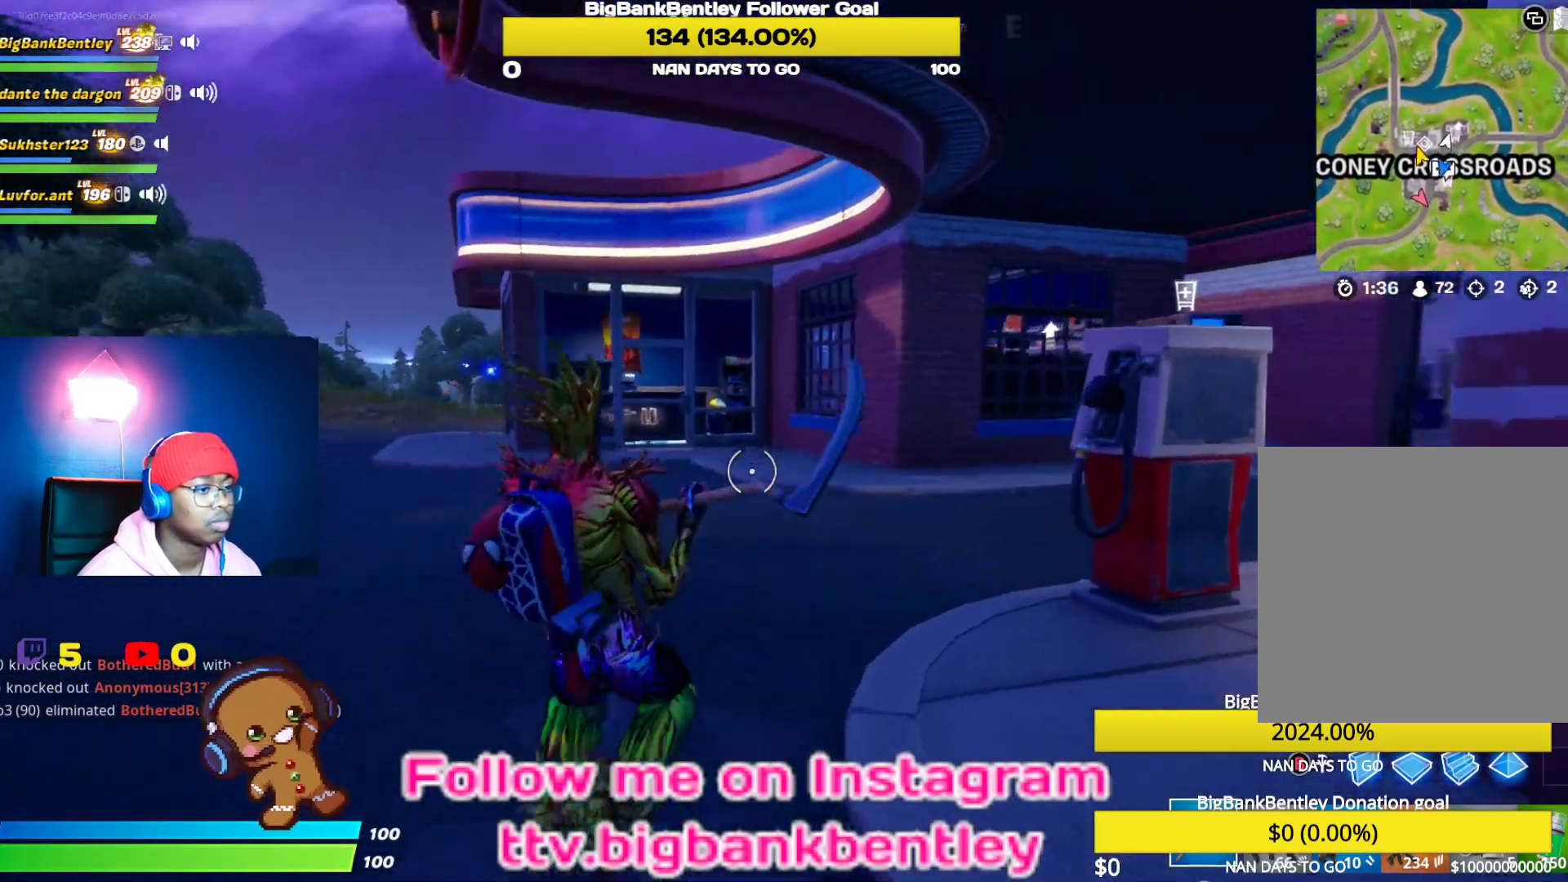
{"buttons": [], "left_stick": "up-left", "right_stick": "center", "events": [[83, "left_stick", "up-left"], [267, "right_stick", "center"]]}